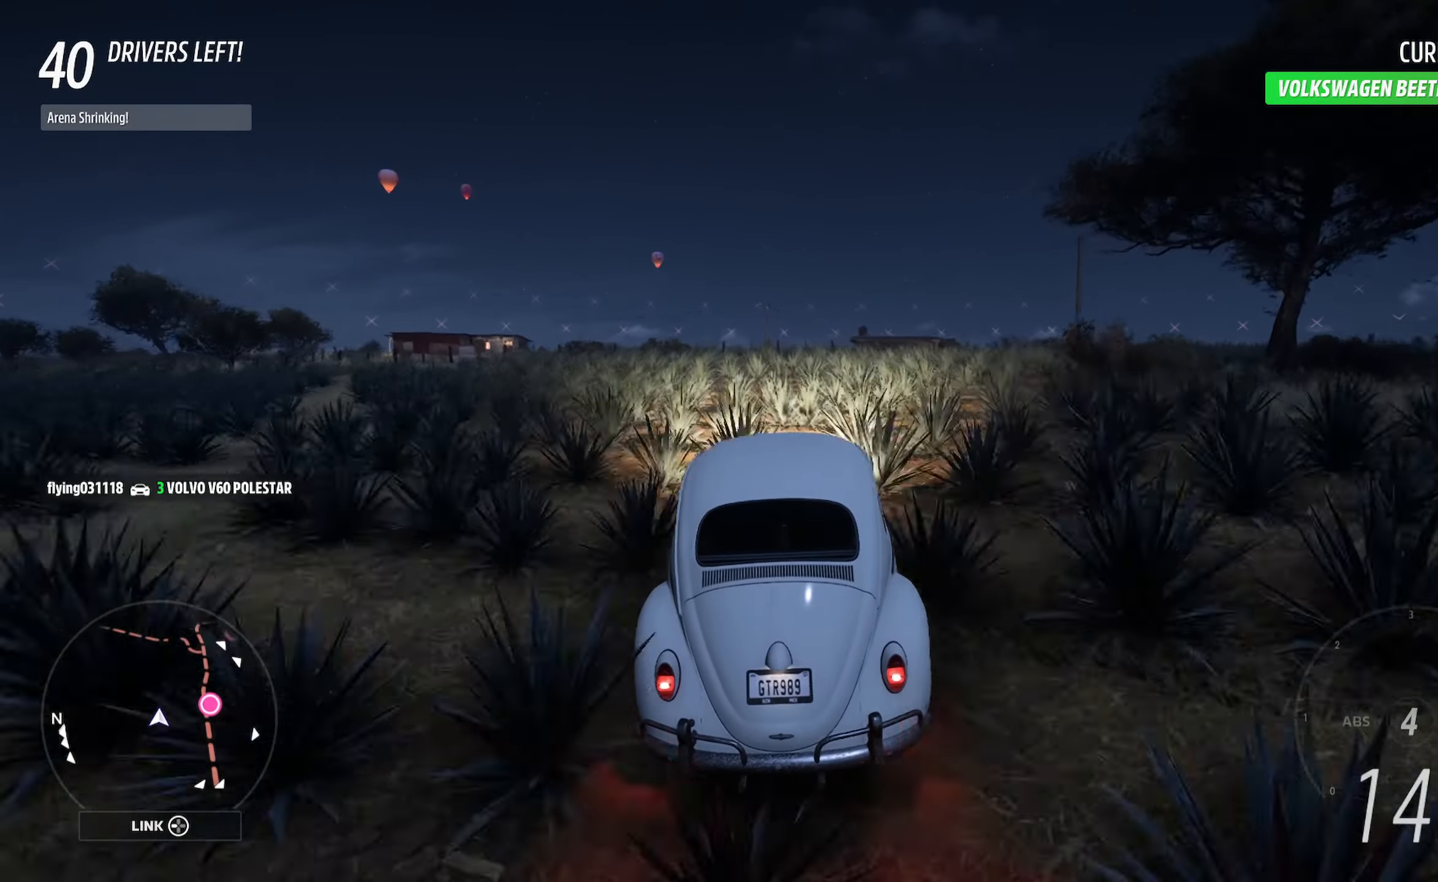
Gameplay with a controller (Xbox layout); each line is a JSON object with the inputs held at the frame after it. "events" lists button and stick changes between this image and that frame as [ms after this image, input, new state], when the widget could be followed in between.
{"buttons": ["A"], "left_stick": "right", "right_stick": "center", "events": [[50, "left_stick", "center"], [400, "left_stick", "right"]]}
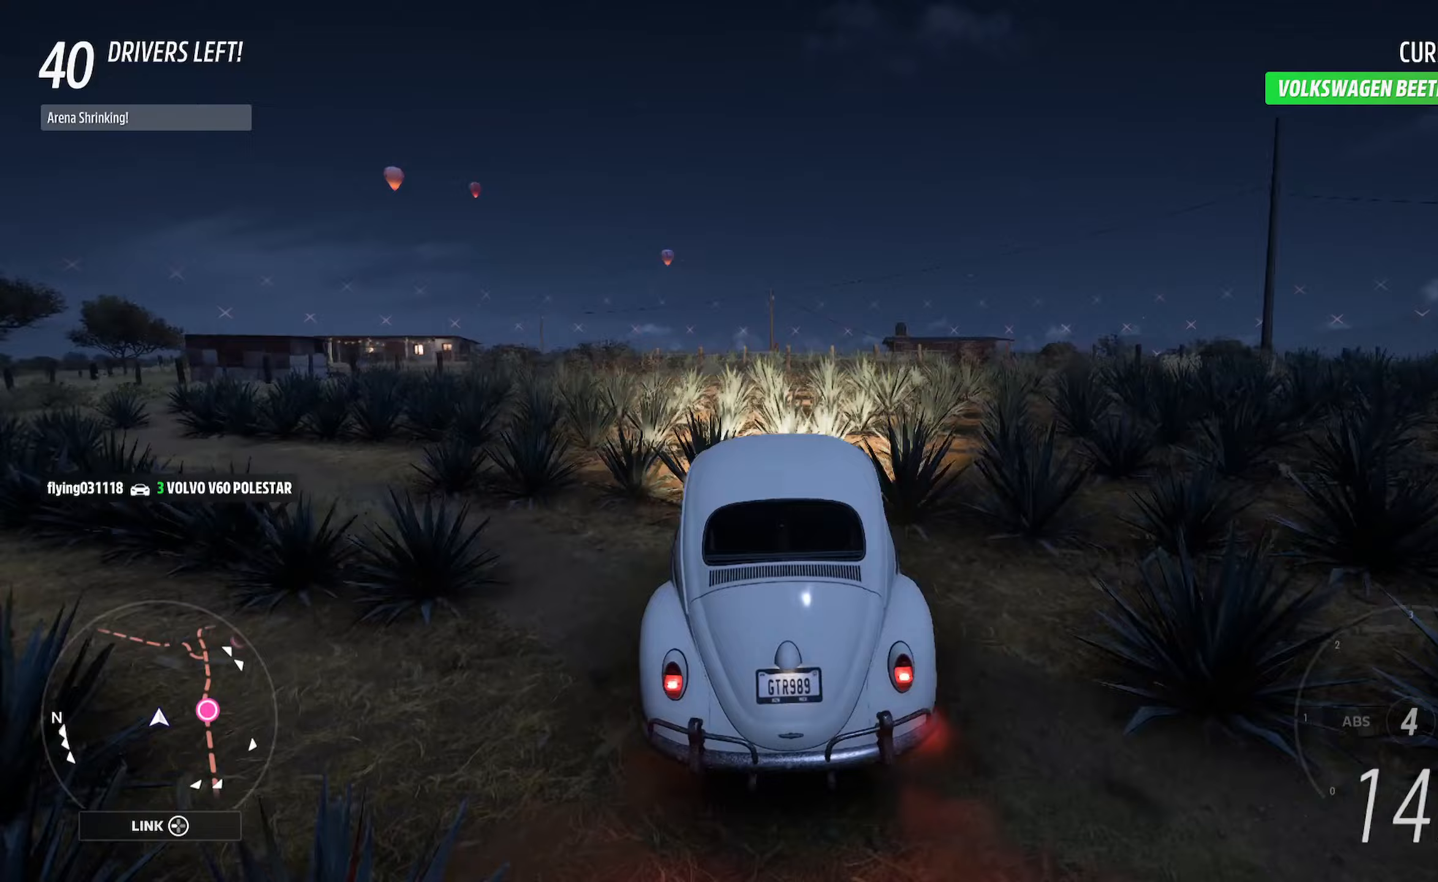
{"buttons": ["A"], "left_stick": "center", "right_stick": "center", "events": [[33, "left_stick", "center"], [250, "left_stick", "right"], [433, "left_stick", "center"]]}
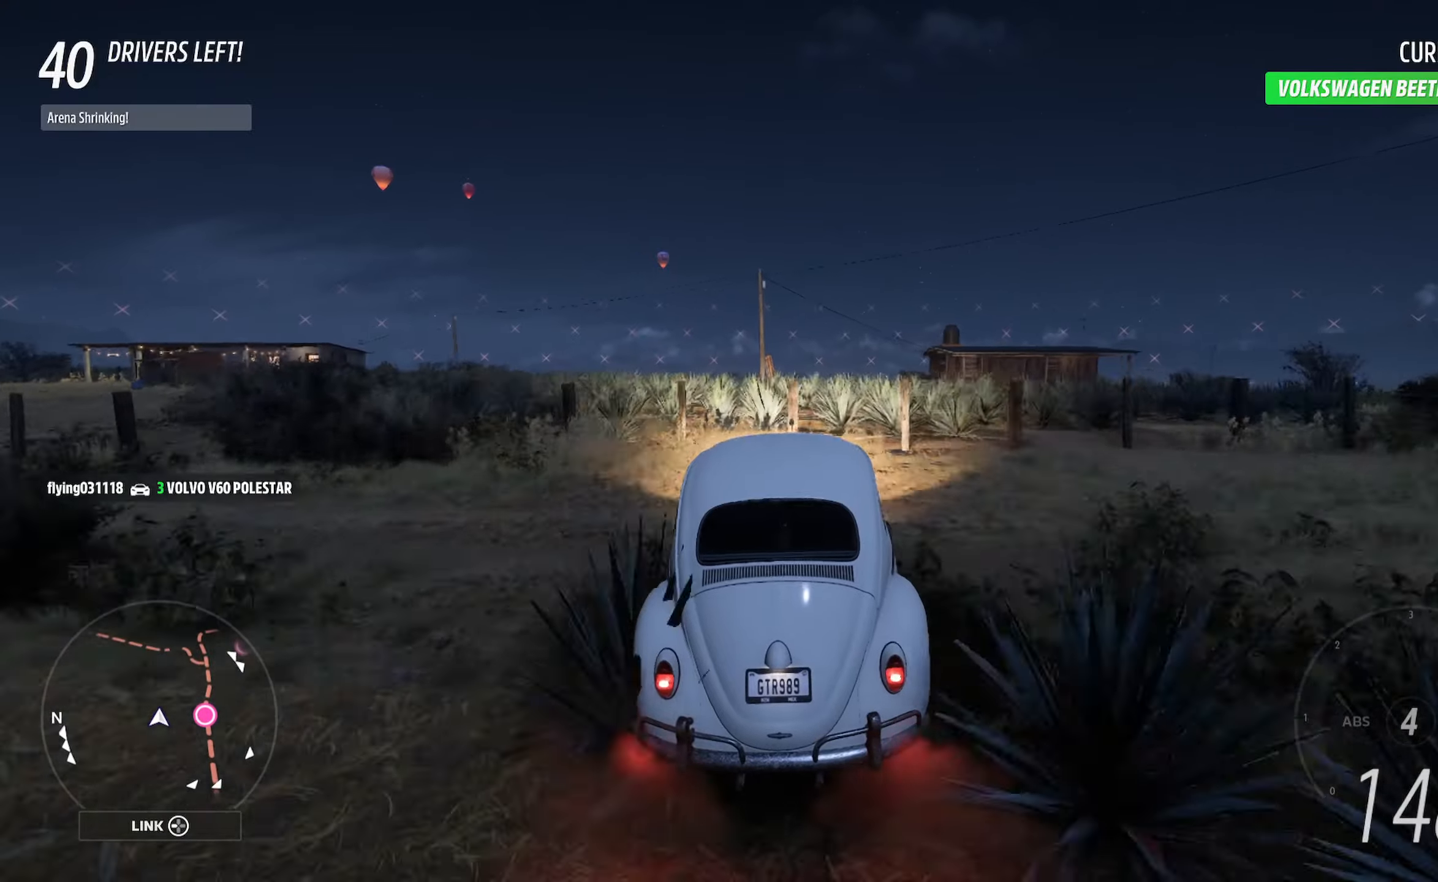
{"buttons": ["A"], "left_stick": "center", "right_stick": "center", "events": [[50, "left_stick", "right"], [350, "left_stick", "center"]]}
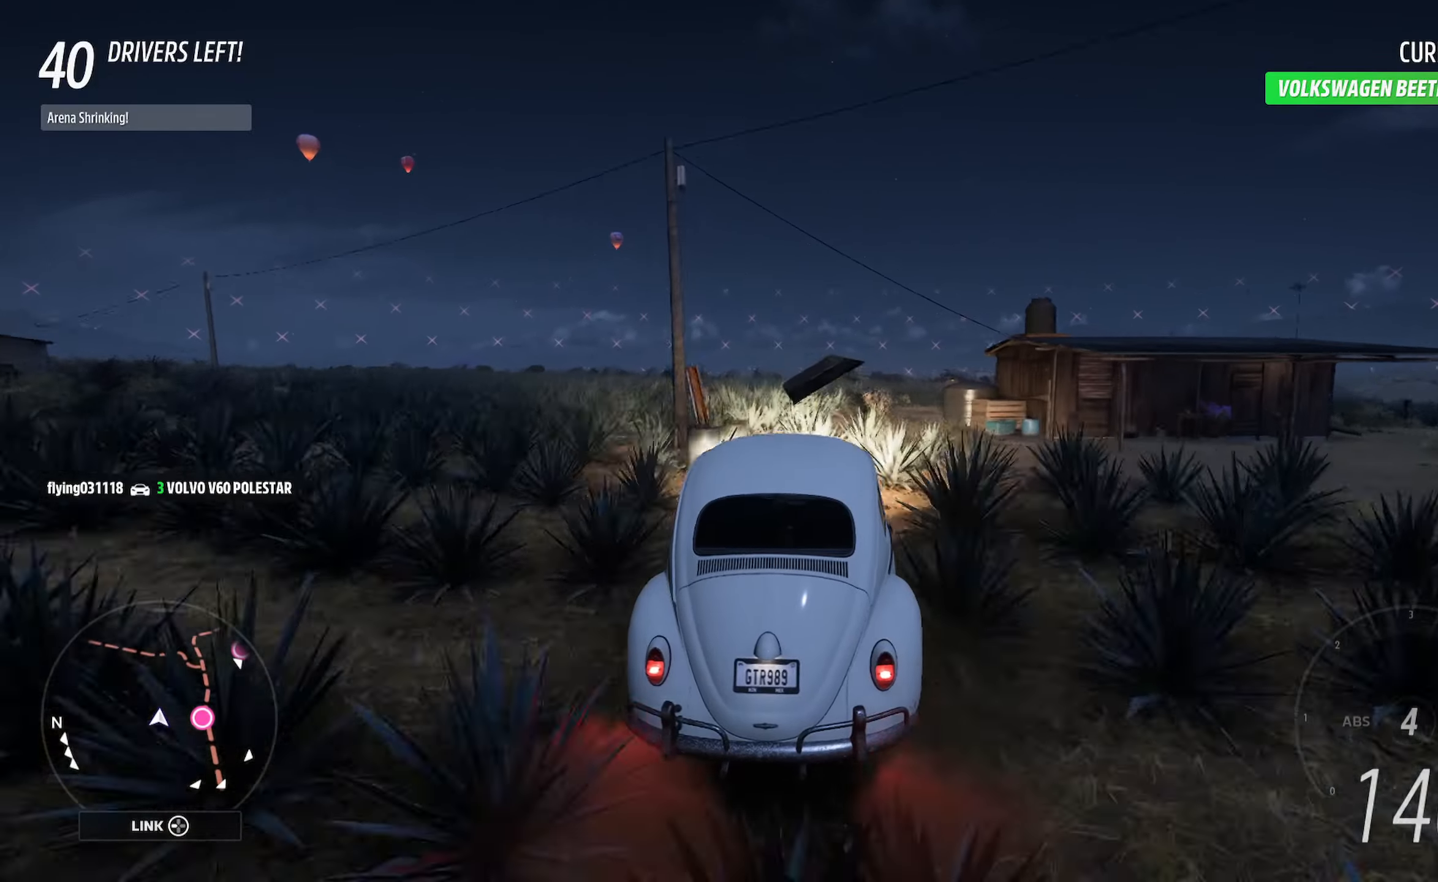
{"buttons": ["A"], "left_stick": "center", "right_stick": "center", "events": [[267, "left_stick", "right"], [383, "left_stick", "center"]]}
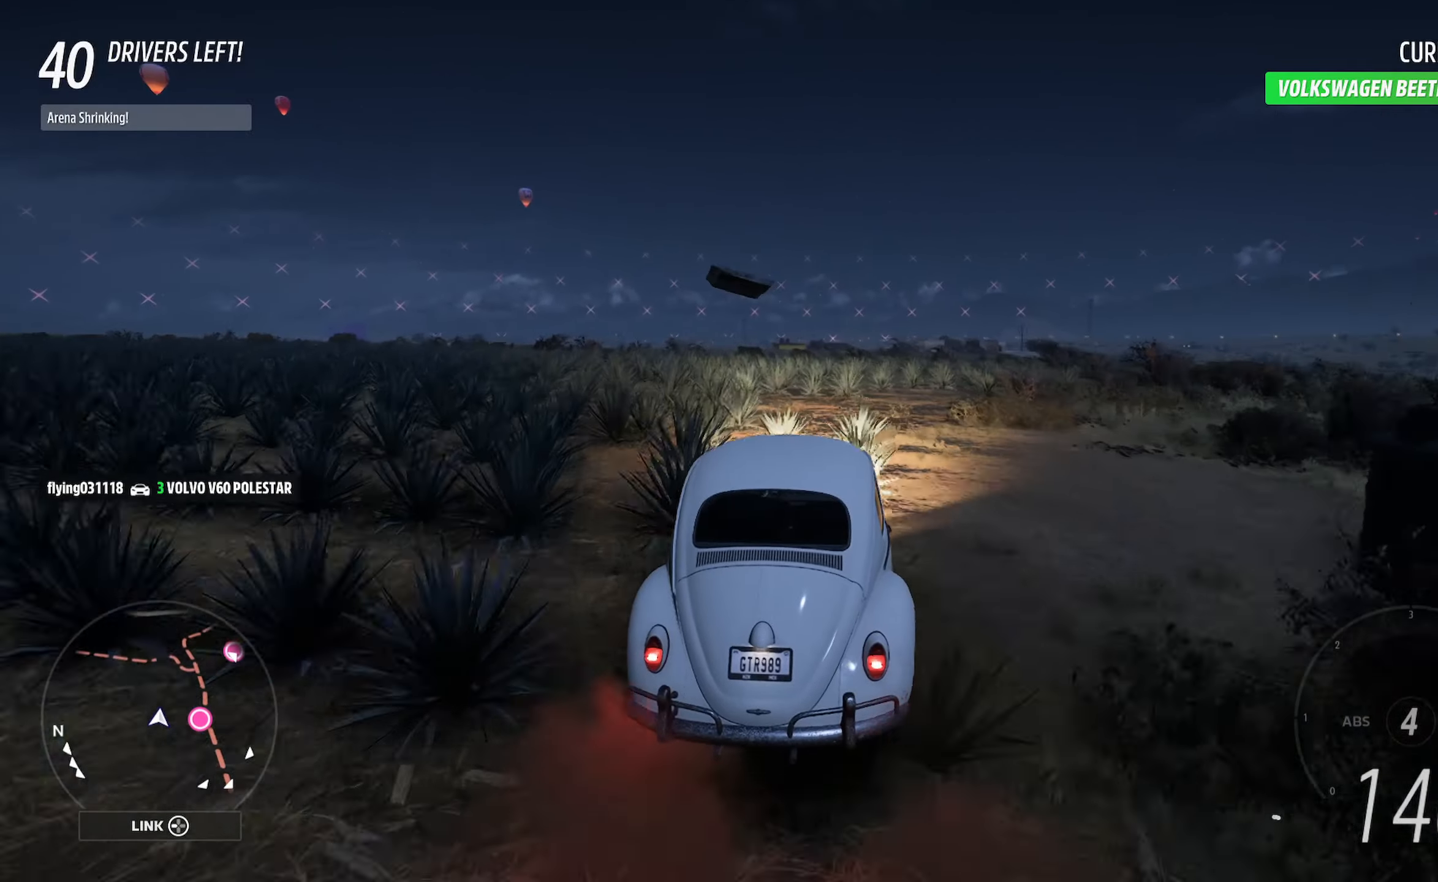
{"buttons": ["A"], "left_stick": "center", "right_stick": "center", "events": [[200, "left_stick", "left"], [283, "left_stick", "up-left"], [433, "left_stick", "center"]]}
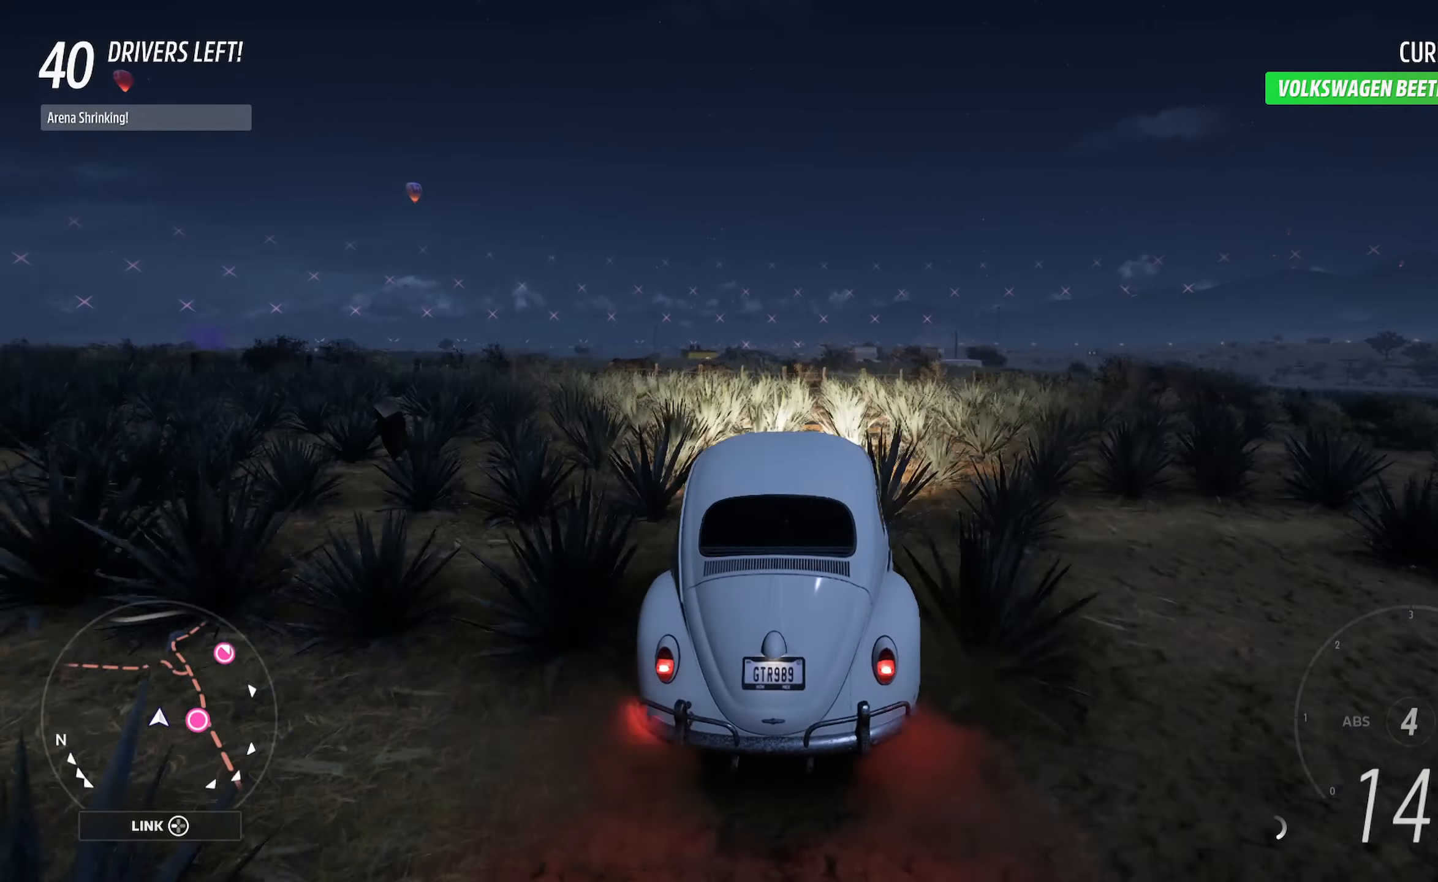
{"buttons": ["A"], "left_stick": "center", "right_stick": "center", "events": [[83, "left_stick", "right"], [383, "left_stick", "center"]]}
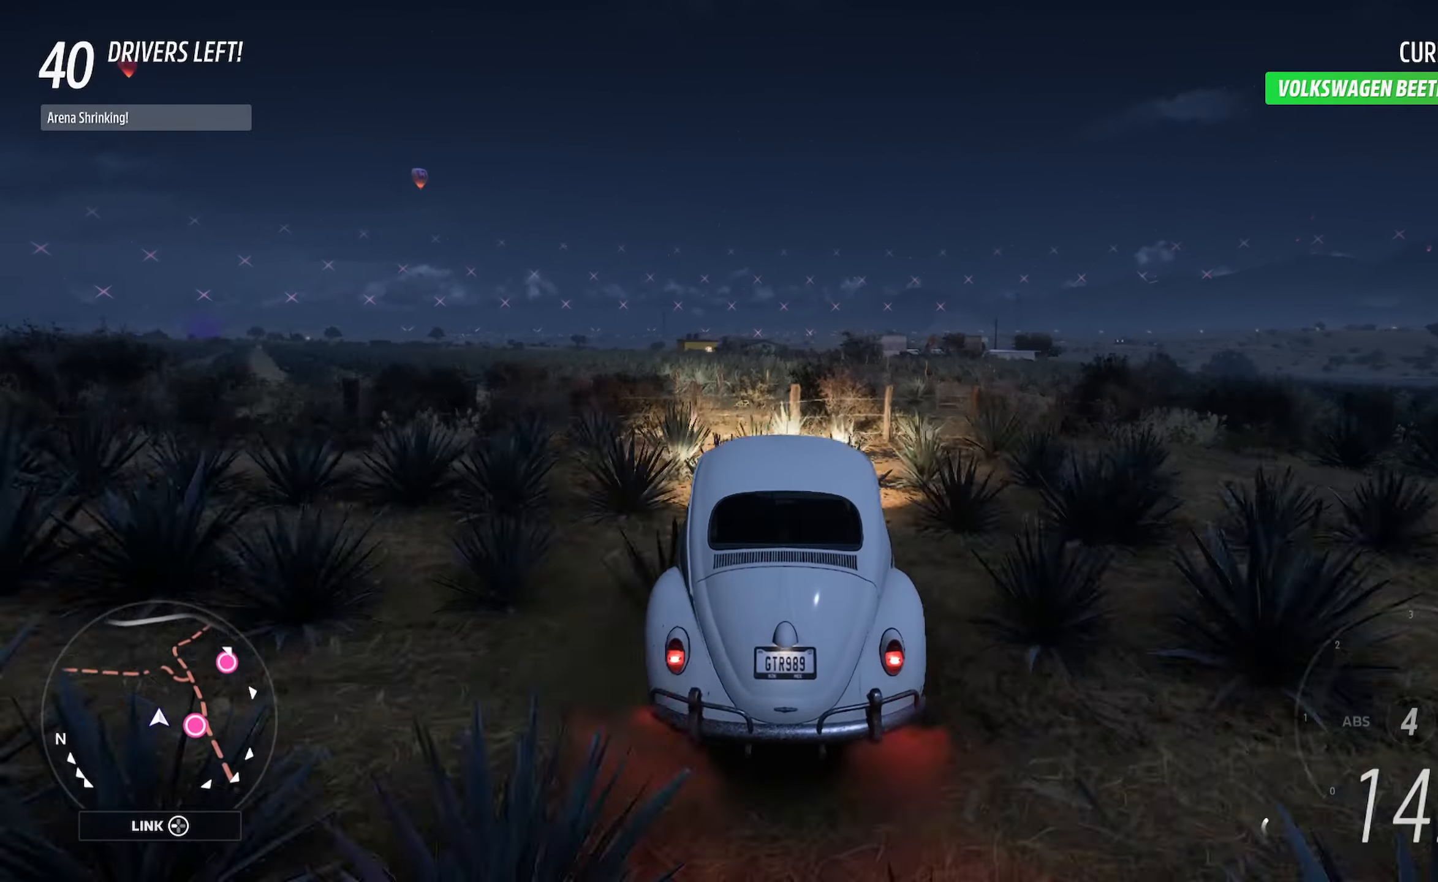
{"buttons": ["A"], "left_stick": "right", "right_stick": "center", "events": [[150, "left_stick", "left"], [367, "left_stick", "center"], [467, "left_stick", "right"]]}
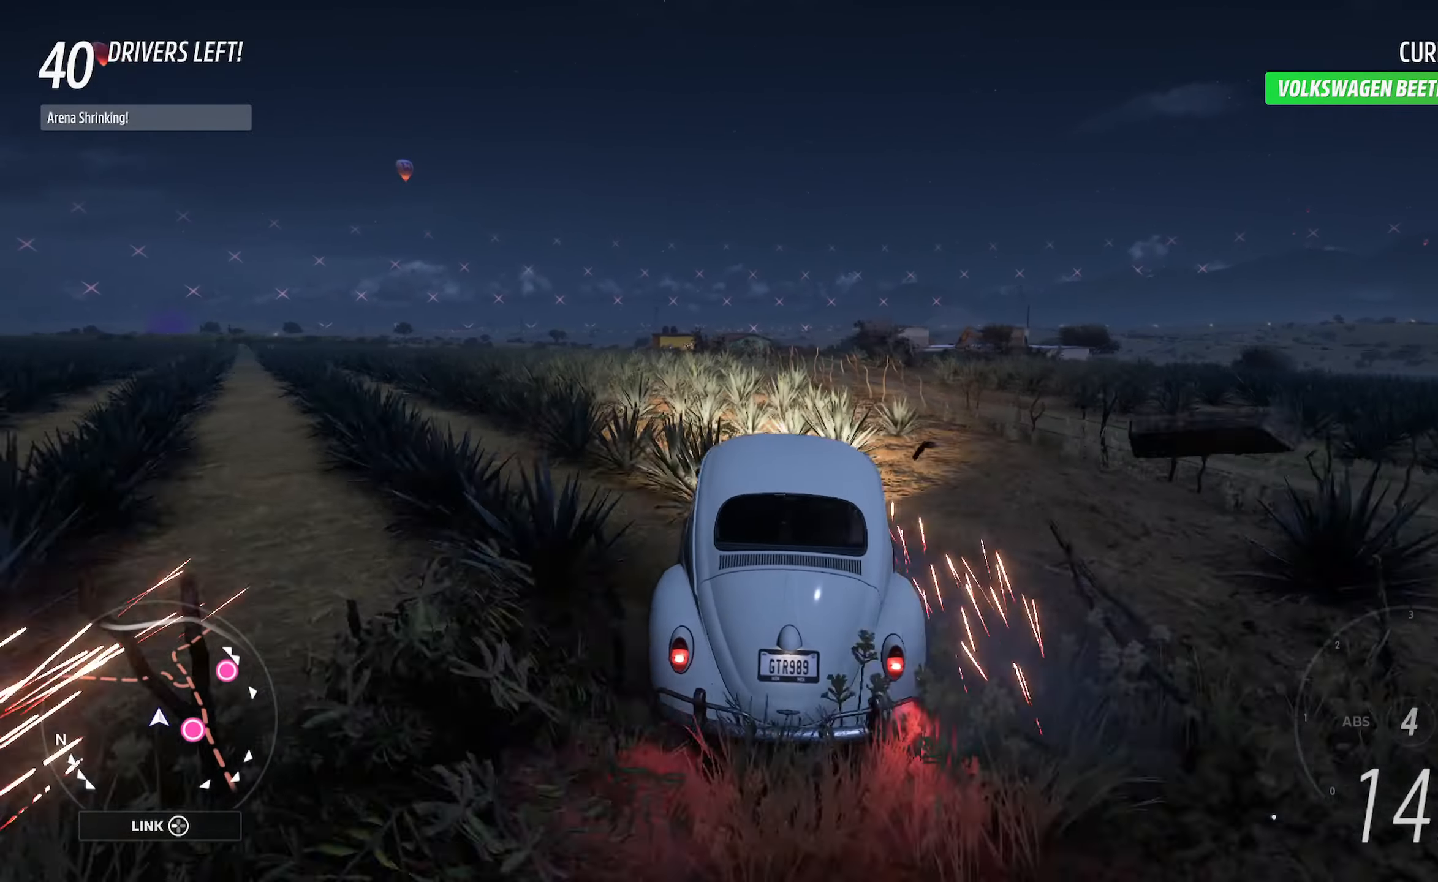
{"buttons": ["A"], "left_stick": "left", "right_stick": "center", "events": [[317, "left_stick", "center"], [467, "left_stick", "left"]]}
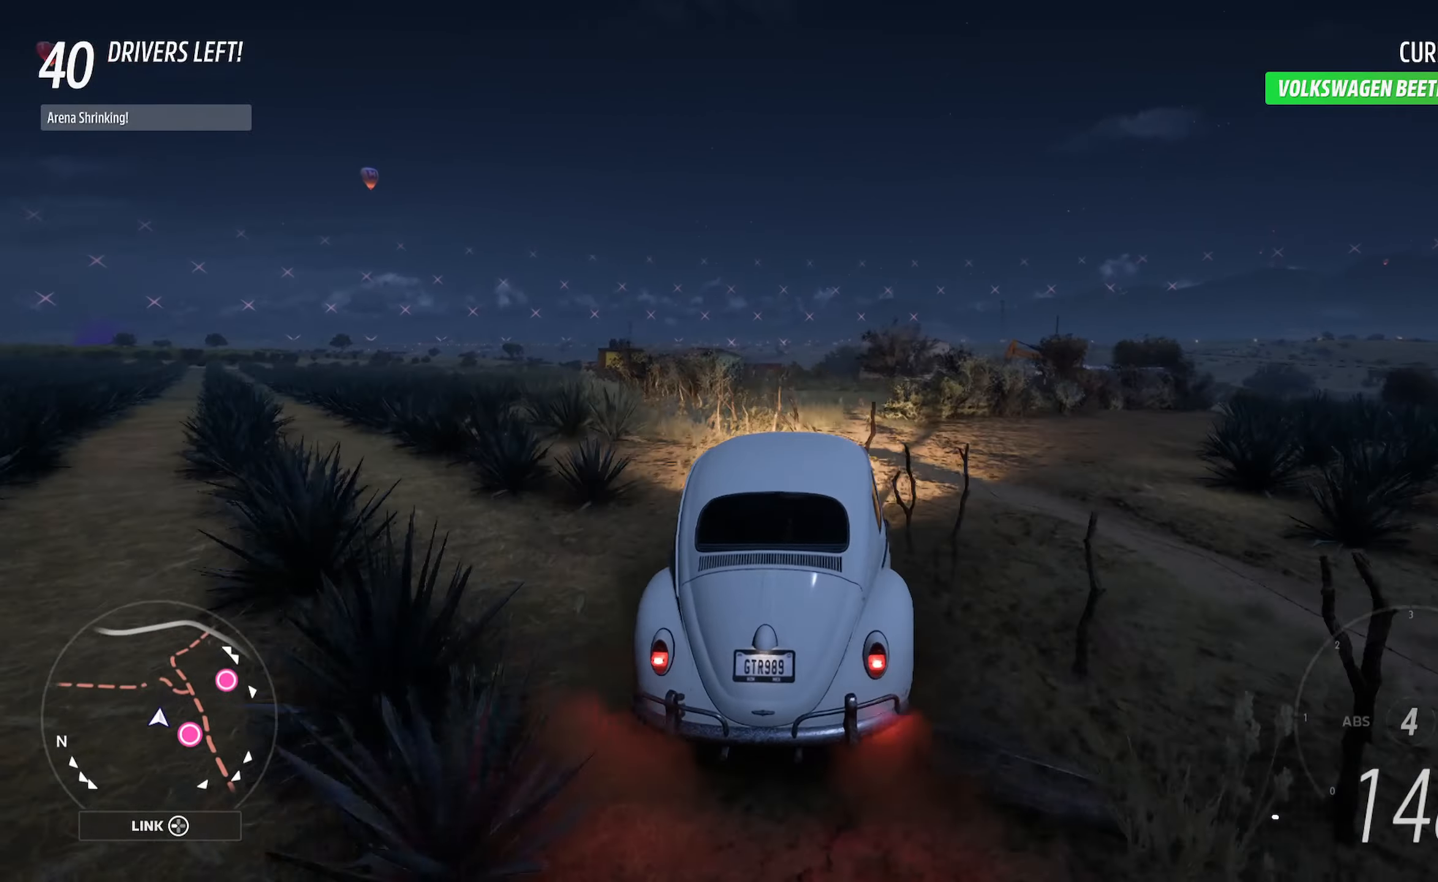
{"buttons": ["A"], "left_stick": "center", "right_stick": "center", "events": [[450, "left_stick", "center"]]}
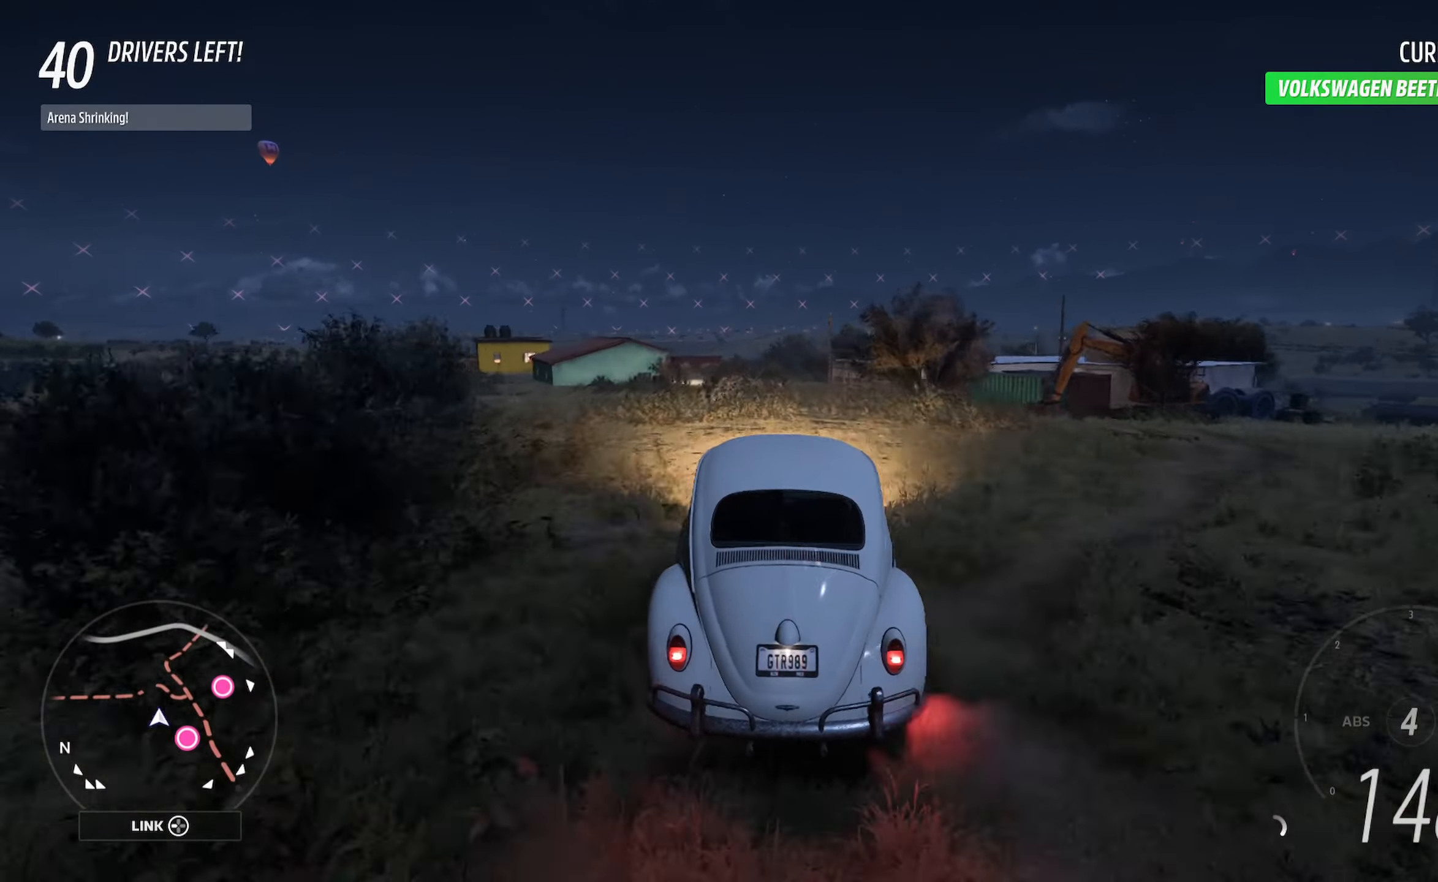
{"buttons": ["A"], "left_stick": "center", "right_stick": "center", "events": [[67, "left_stick", "right"], [483, "left_stick", "center"]]}
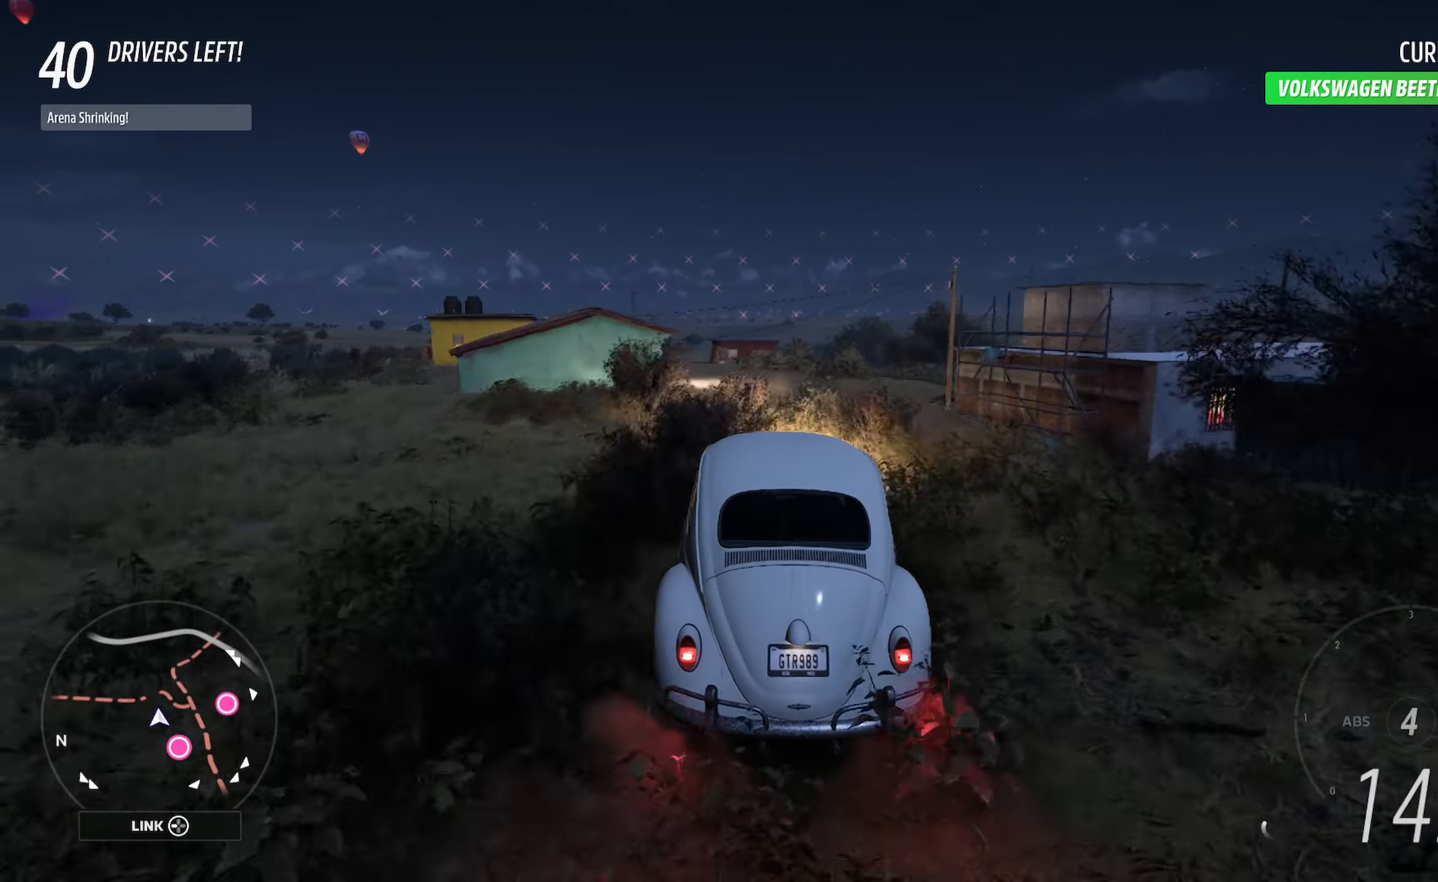
{"buttons": ["A"], "left_stick": "center", "right_stick": "center", "events": [[117, "left_stick", "right"], [267, "left_stick", "center"]]}
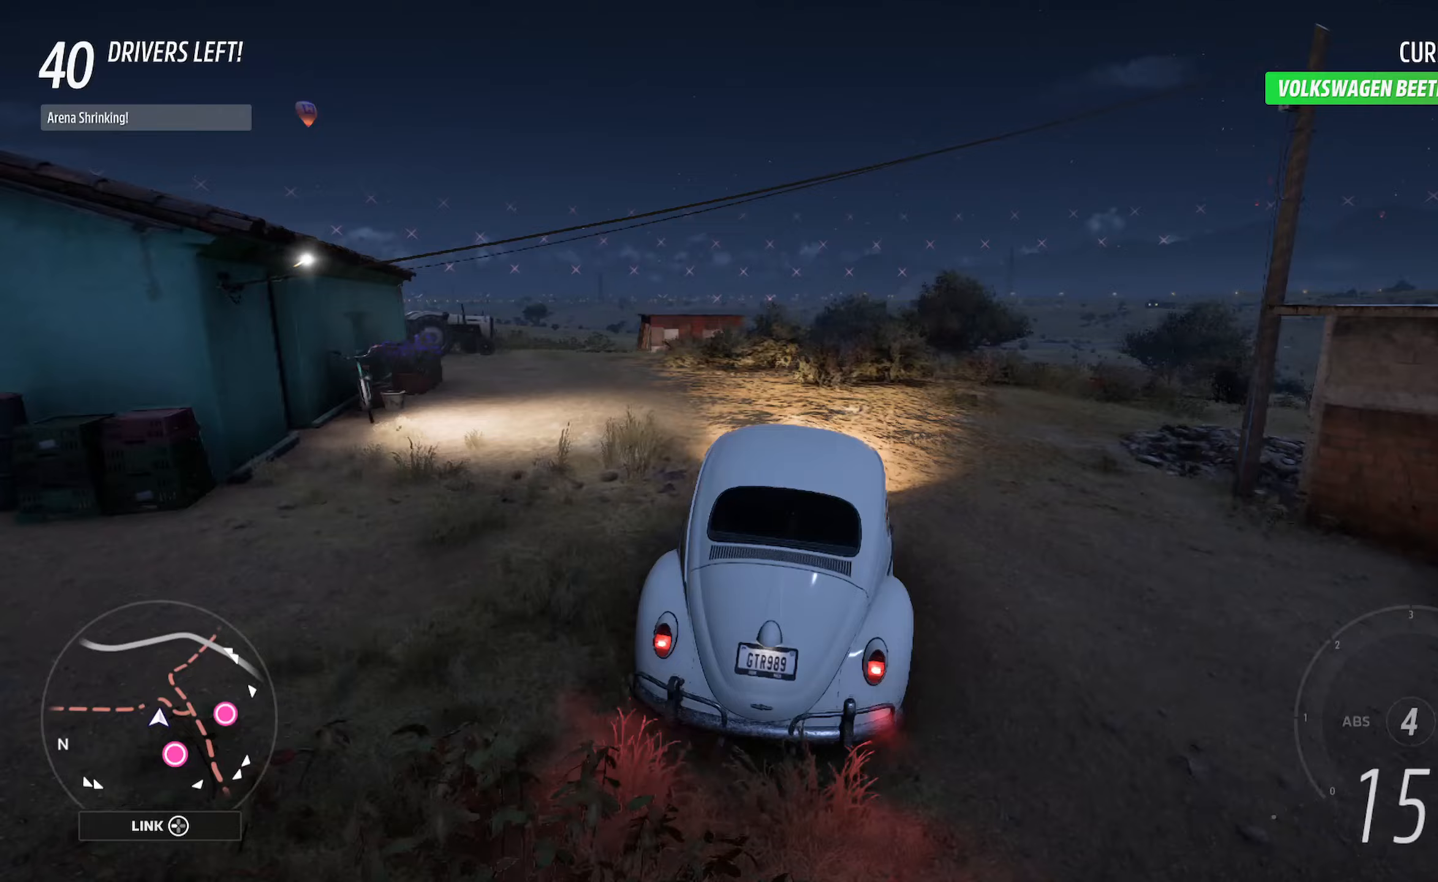
{"buttons": [], "left_stick": "up-left", "right_stick": "center", "events": [[83, "left_stick", "left"], [150, "left_stick", "up-left"], [350, "L2", "down"], [400, "A", "up"], [500, "L2", "up"]]}
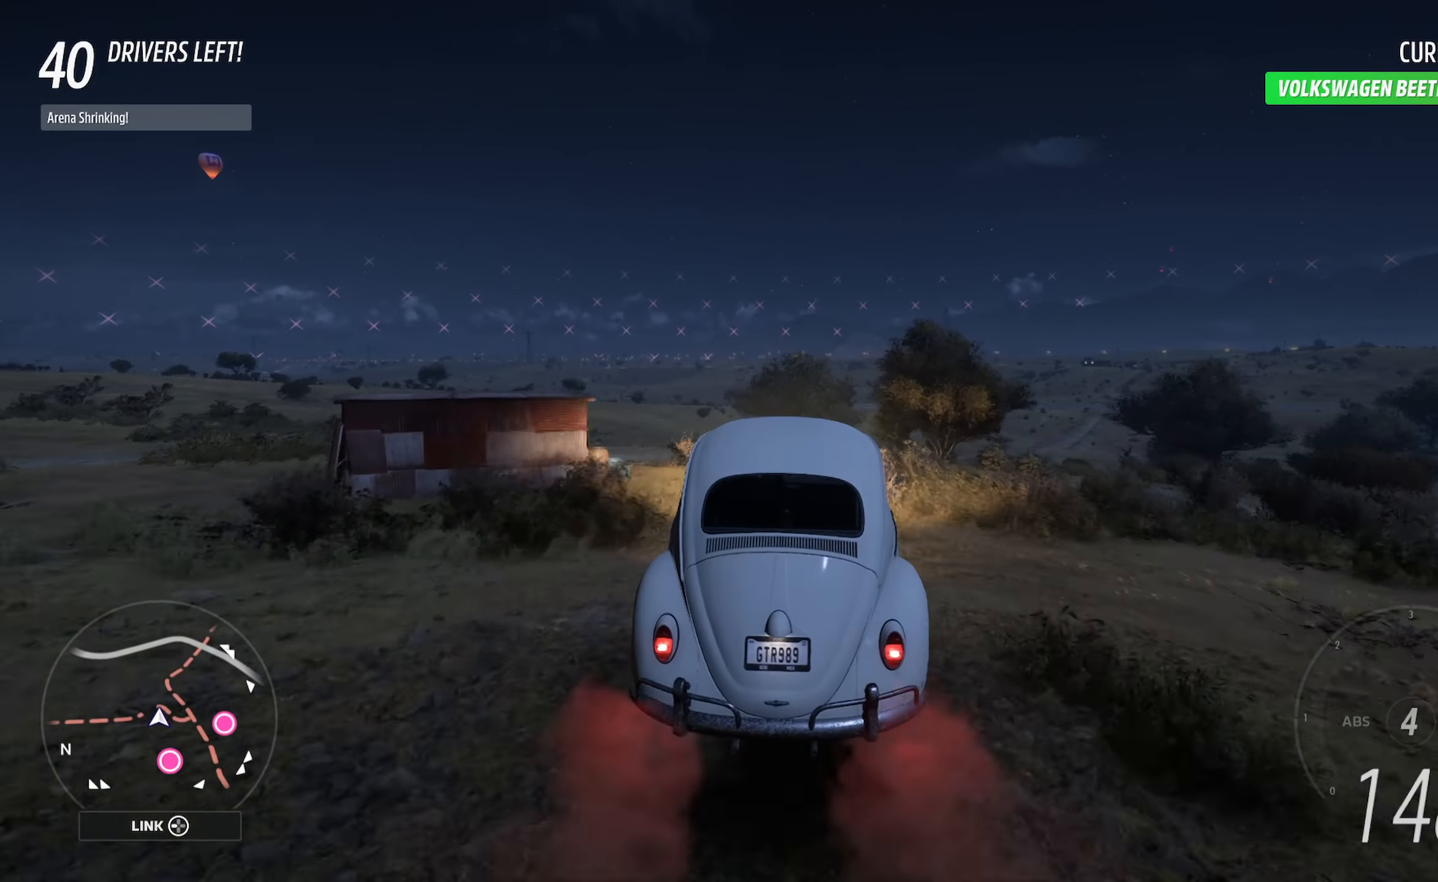
{"buttons": [], "left_stick": "up-left", "right_stick": "center", "events": [[200, "X", "down"], [233, "X", "up"]]}
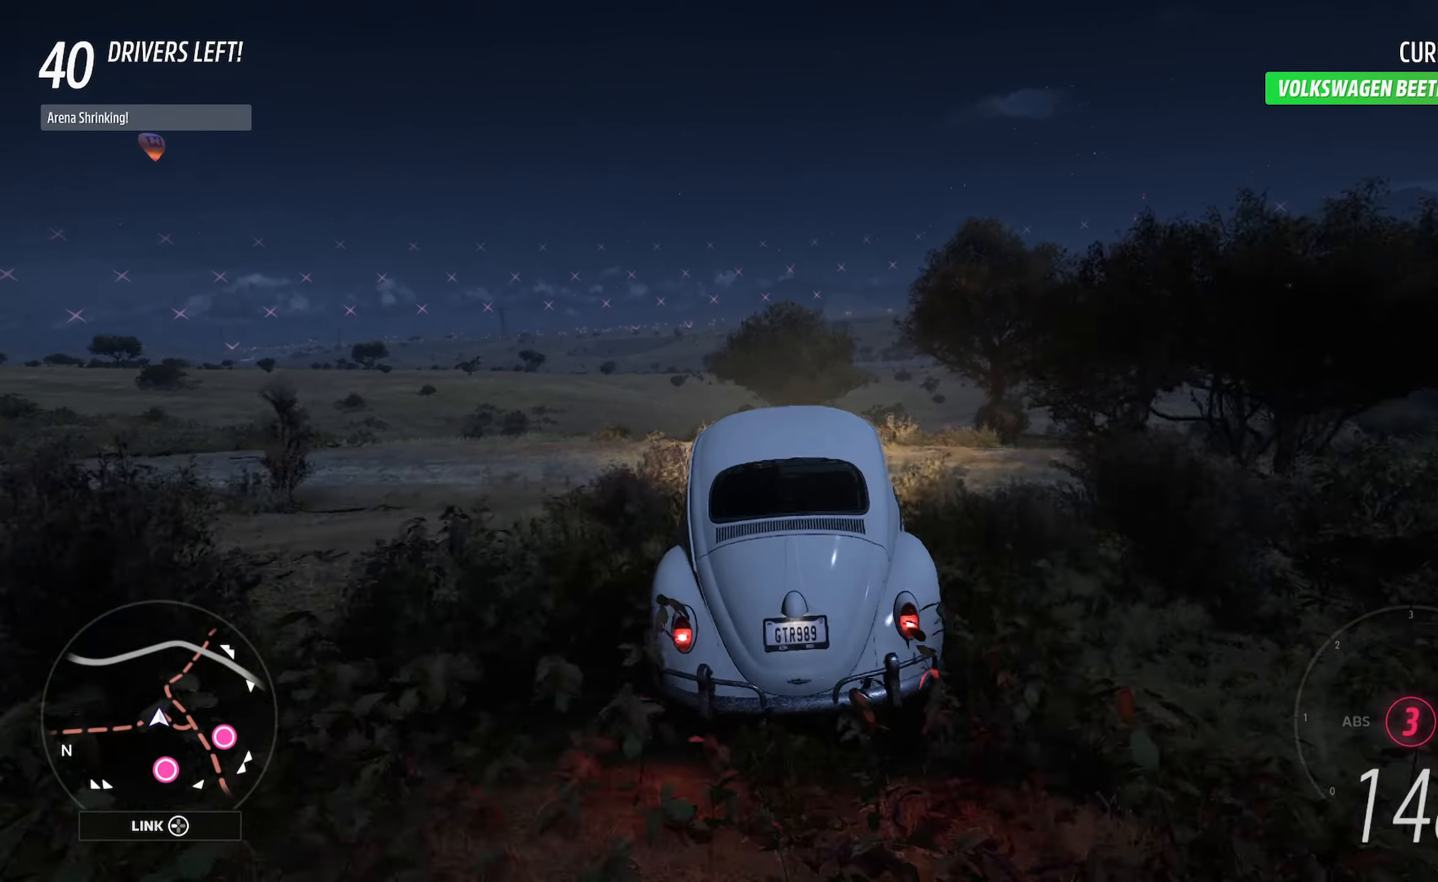
{"buttons": ["A"], "left_stick": "right", "right_stick": "center", "events": [[67, "A", "down"], [267, "left_stick", "center"], [333, "left_stick", "right"]]}
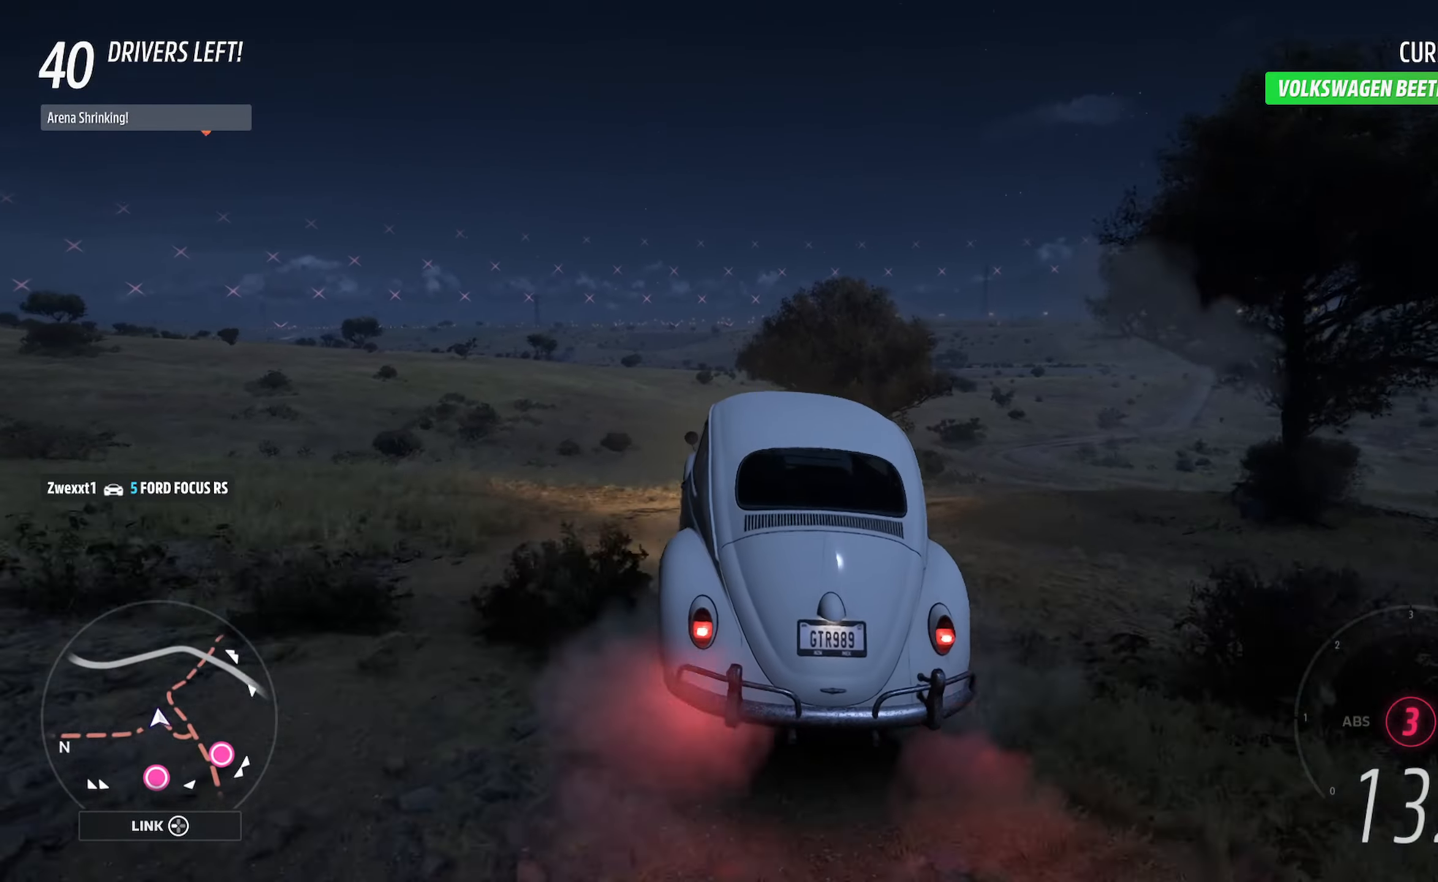
{"buttons": [], "left_stick": "right", "right_stick": "center", "events": [[50, "left_stick", "center"], [150, "left_stick", "left"], [233, "A", "up"], [317, "left_stick", "right"], [367, "A", "down"], [483, "A", "up"]]}
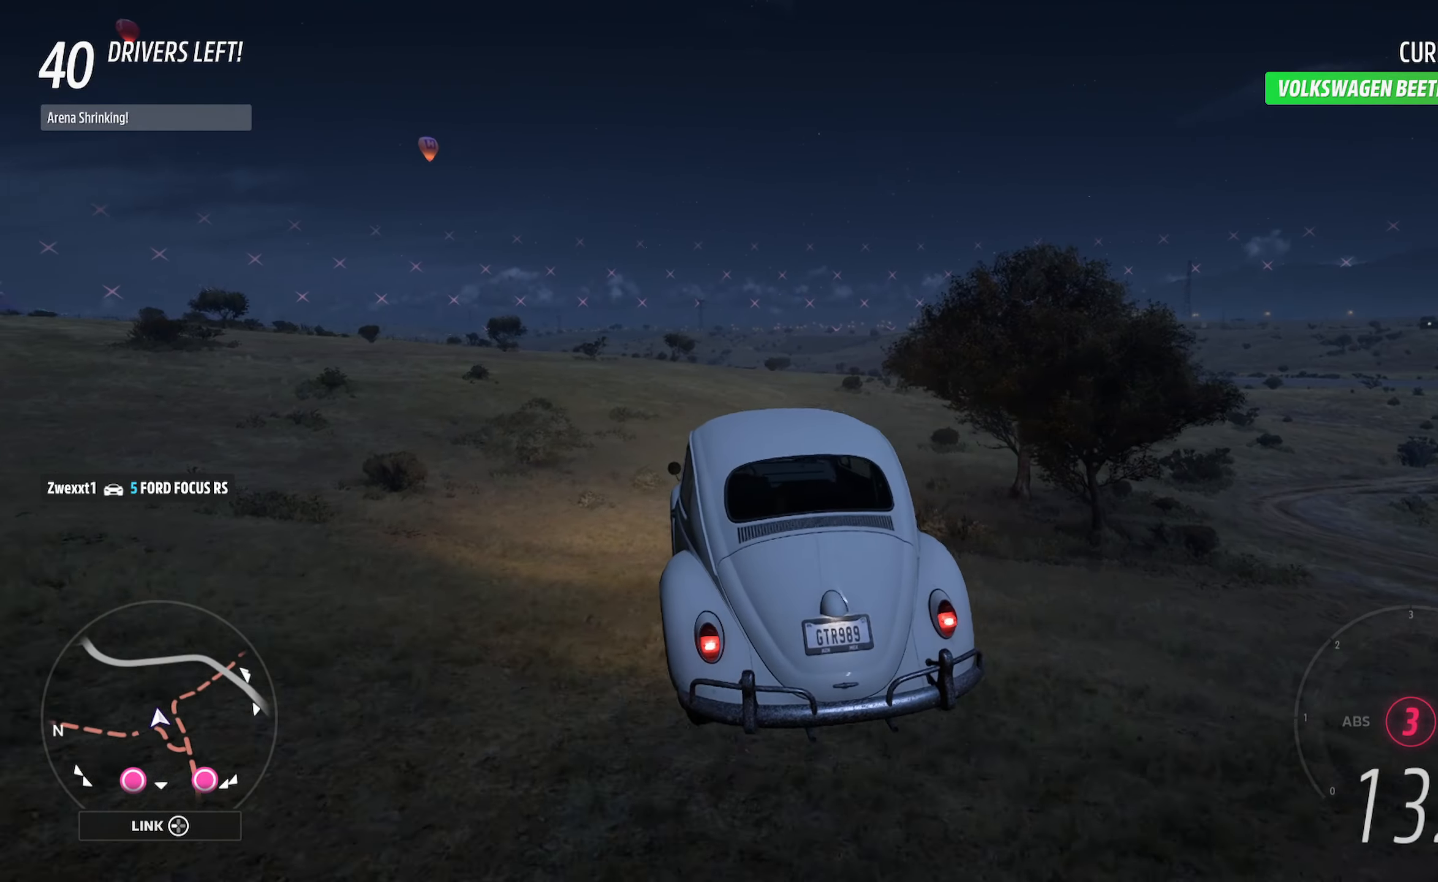
{"buttons": ["A"], "left_stick": "right", "right_stick": "center", "events": [[67, "A", "down"], [167, "L2", "down"], [183, "A", "up"], [250, "A", "down"], [333, "L2", "up"]]}
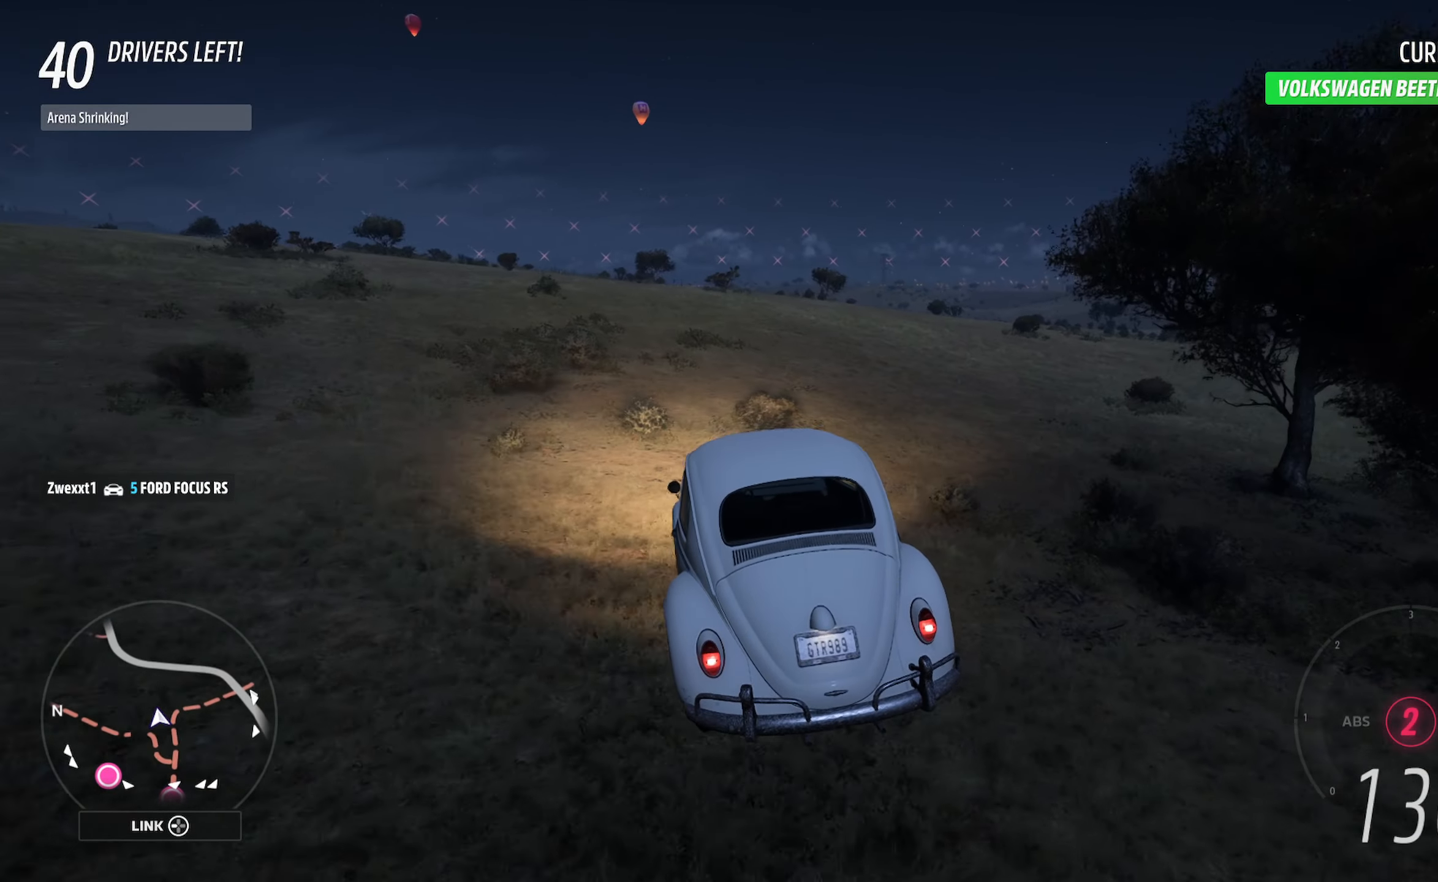
{"buttons": ["A"], "left_stick": "right", "right_stick": "center", "events": []}
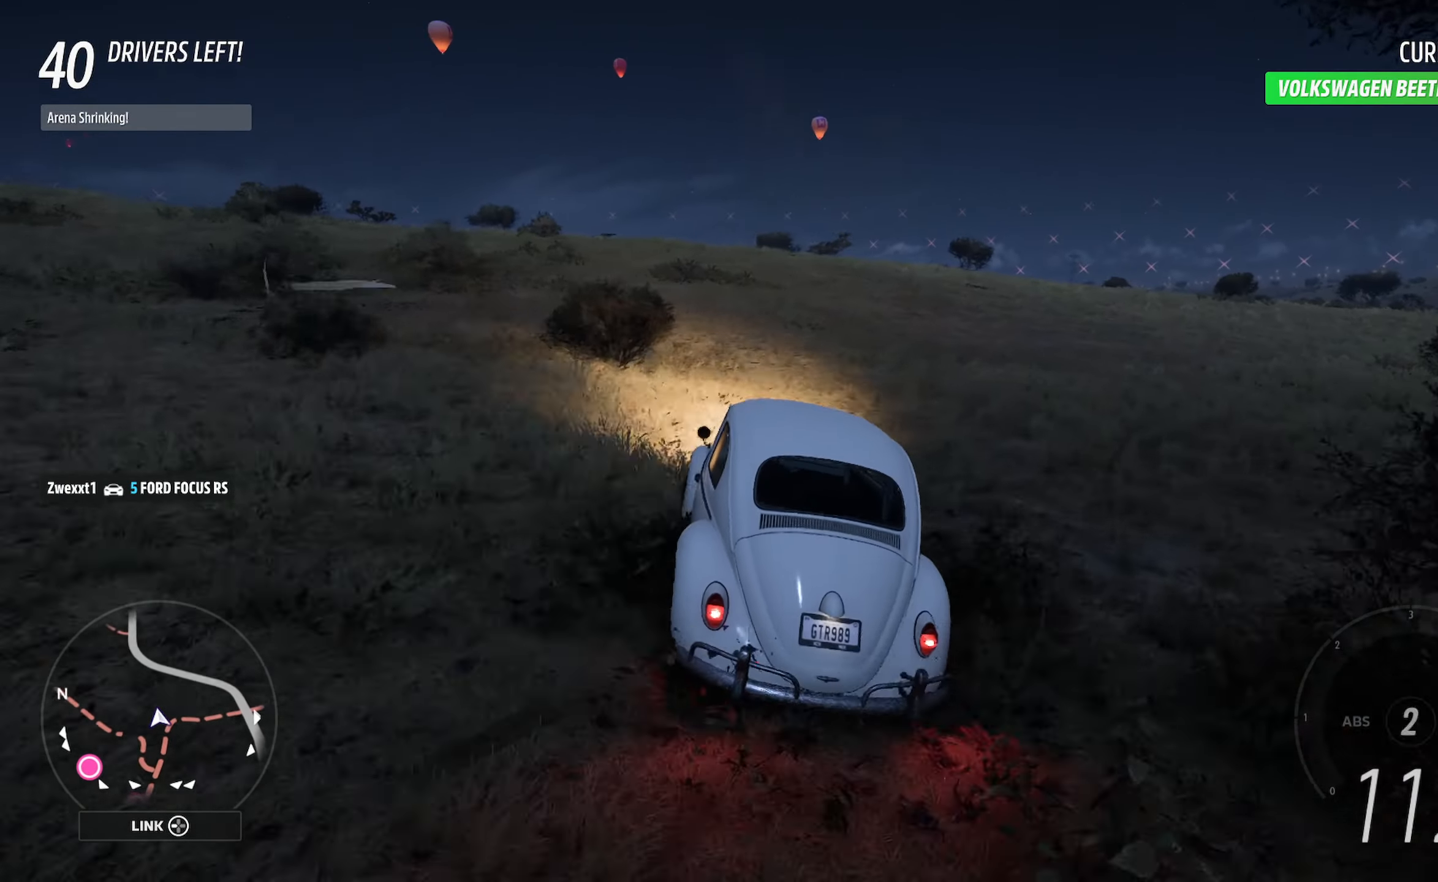
{"buttons": ["A", "R2"], "left_stick": "left", "right_stick": "center", "events": [[117, "left_stick", "center"], [333, "left_stick", "left"], [483, "R2", "down"]]}
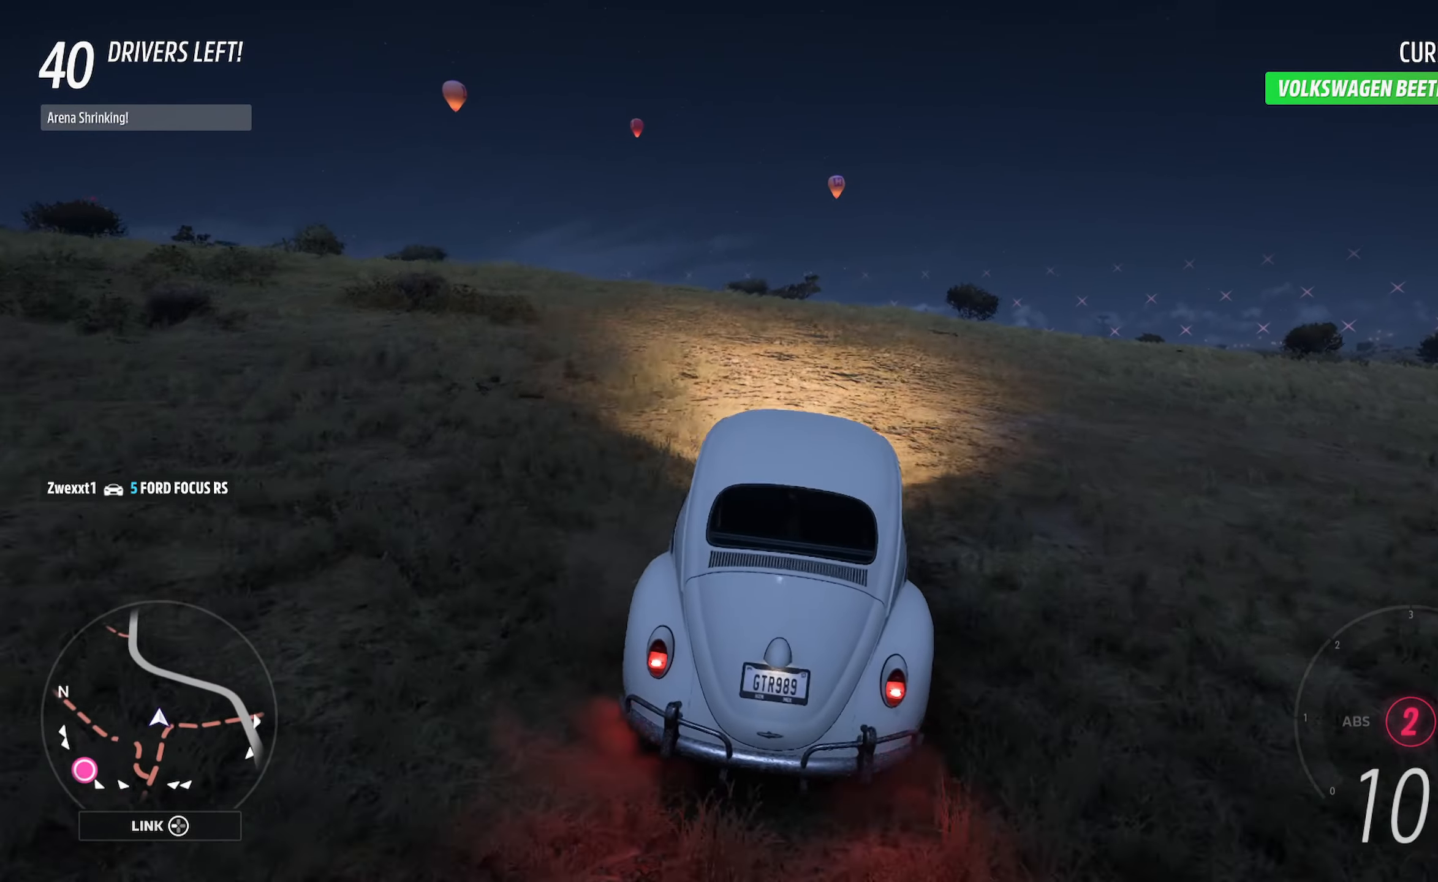
{"buttons": ["A"], "left_stick": "left", "right_stick": "center", "events": [[133, "R2", "up"]]}
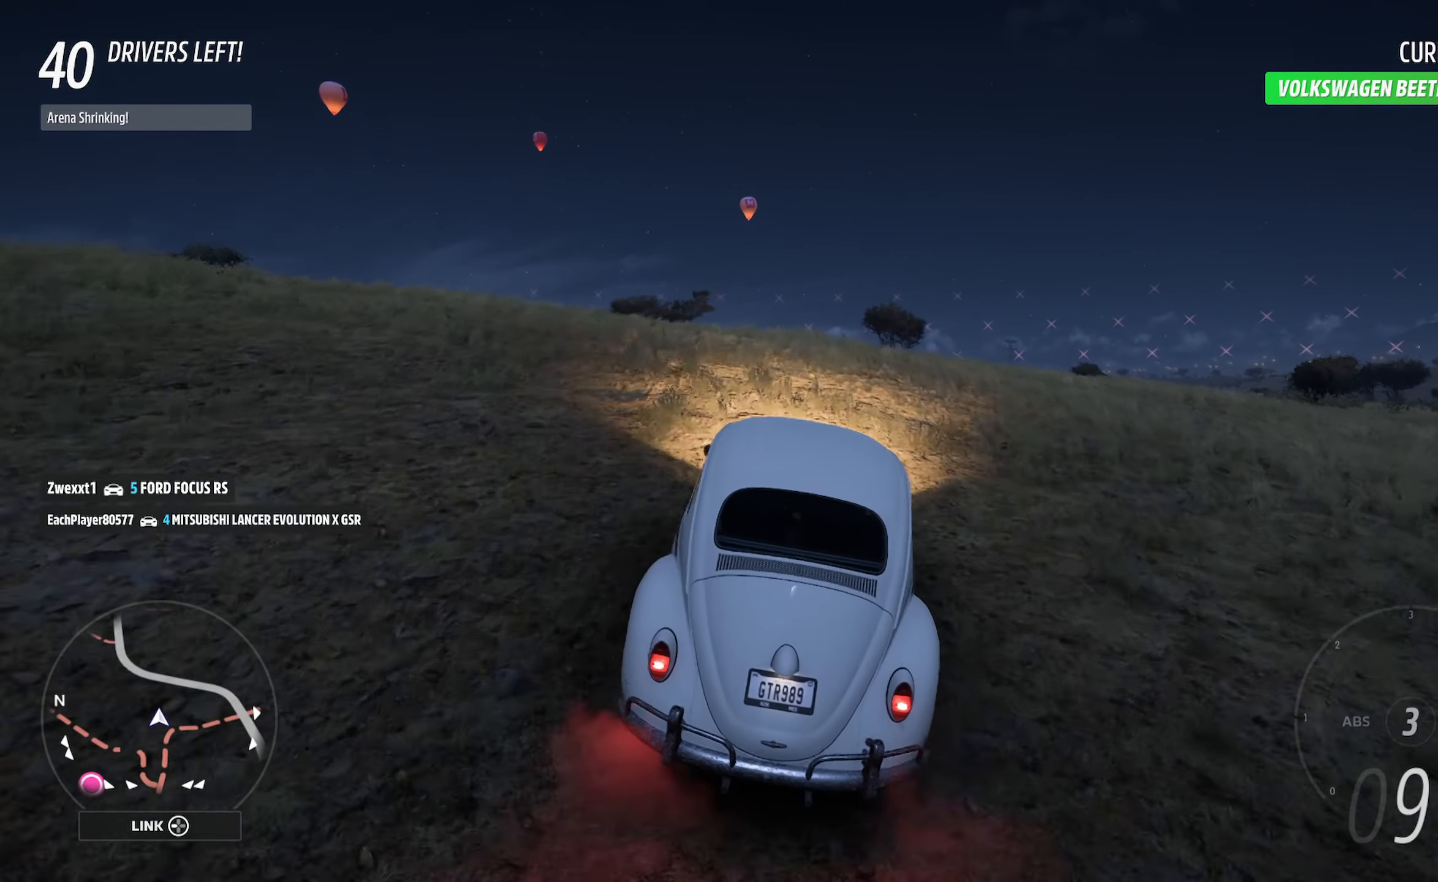
{"buttons": ["A"], "left_stick": "center", "right_stick": "center", "events": [[283, "left_stick", "center"]]}
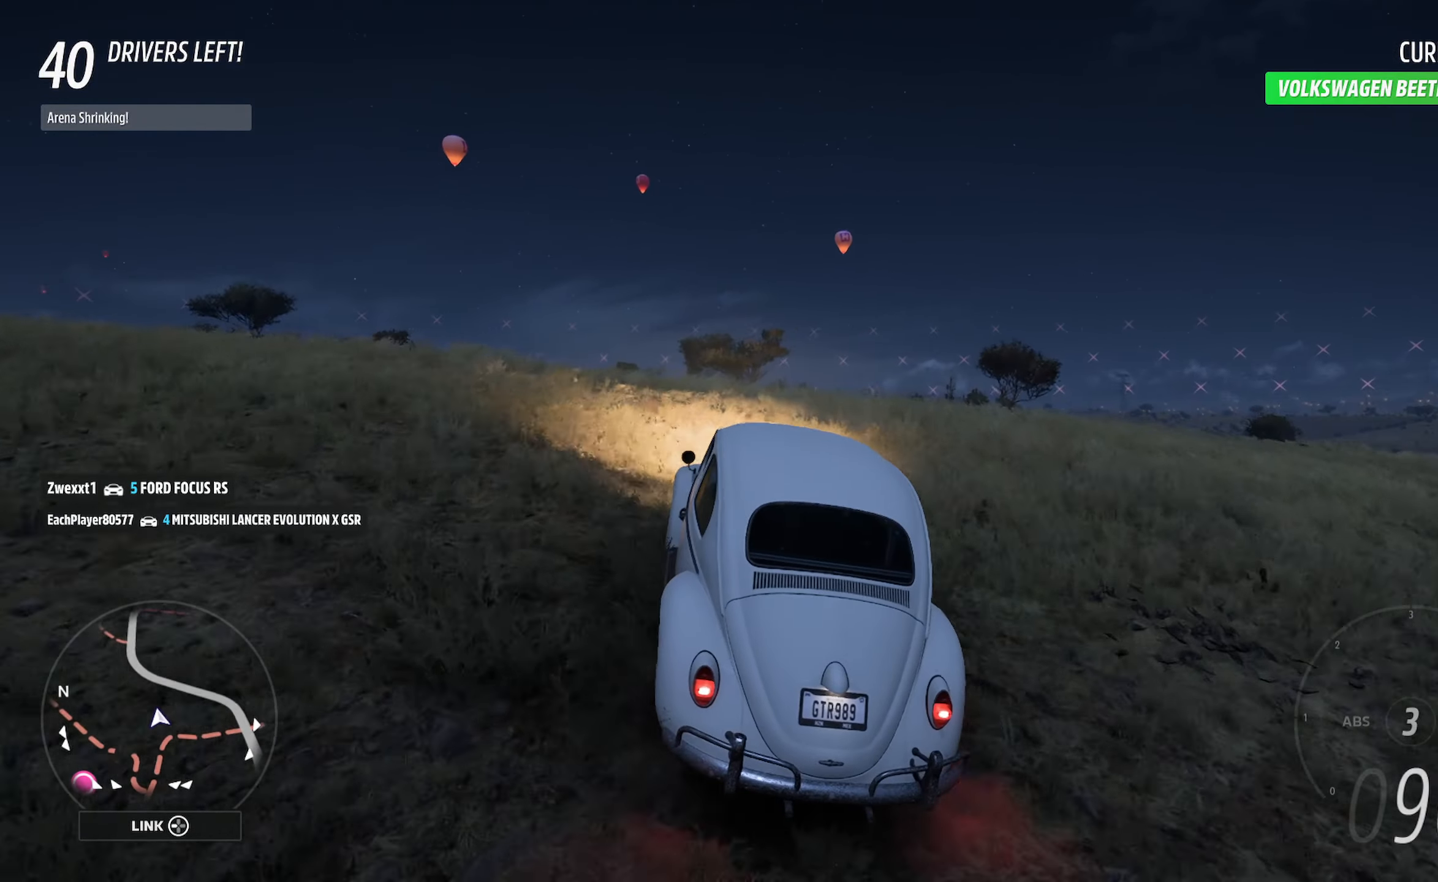
{"buttons": ["A"], "left_stick": "center", "right_stick": "center", "events": [[17, "left_stick", "right"], [150, "left_stick", "center"], [283, "left_stick", "left"], [467, "left_stick", "center"]]}
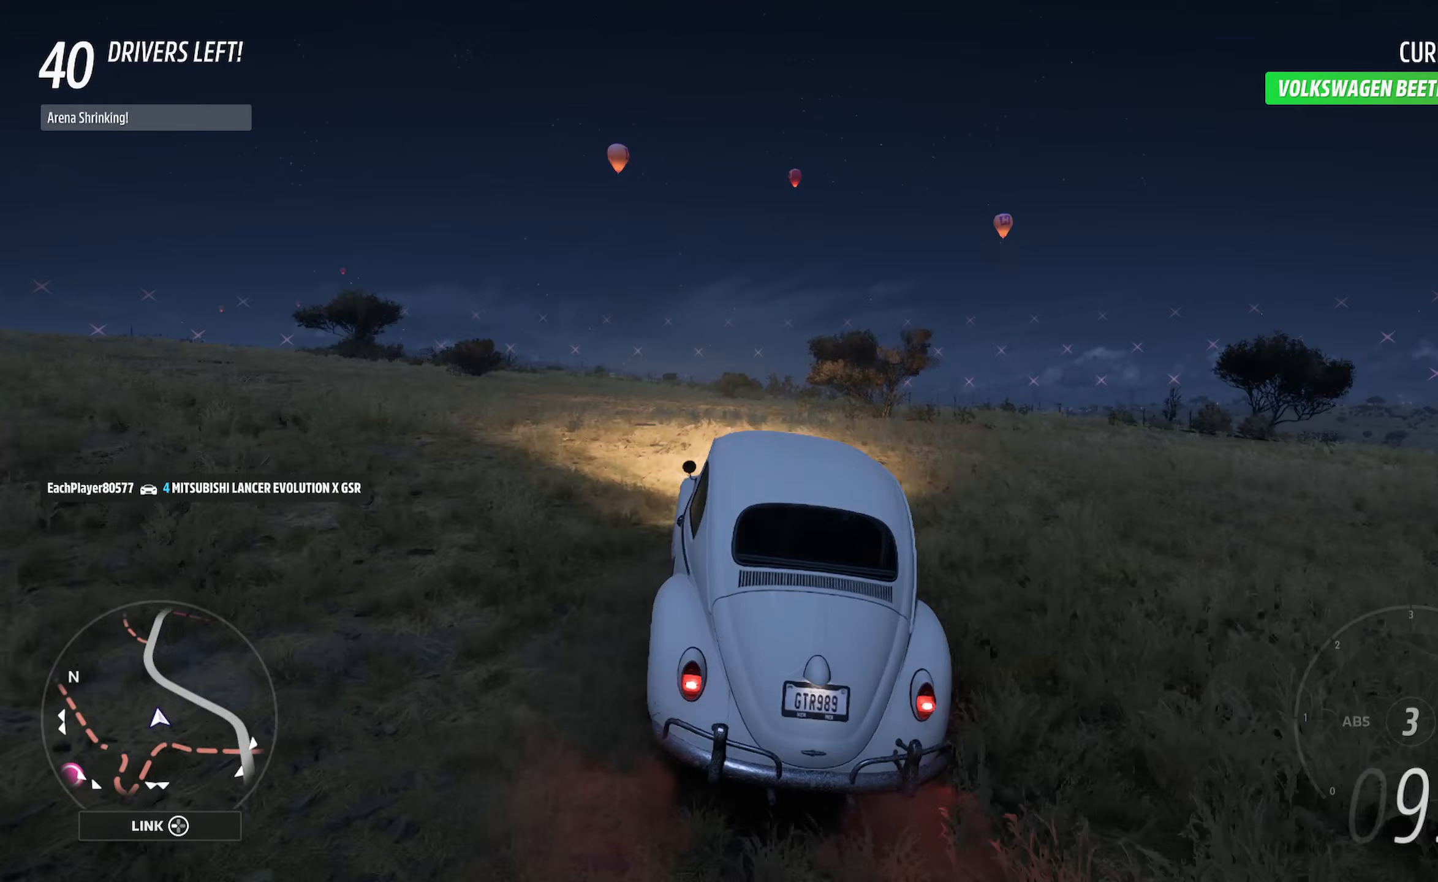
{"buttons": ["A"], "left_stick": "left", "right_stick": "center", "events": [[200, "left_stick", "right"], [300, "left_stick", "center"], [417, "left_stick", "left"]]}
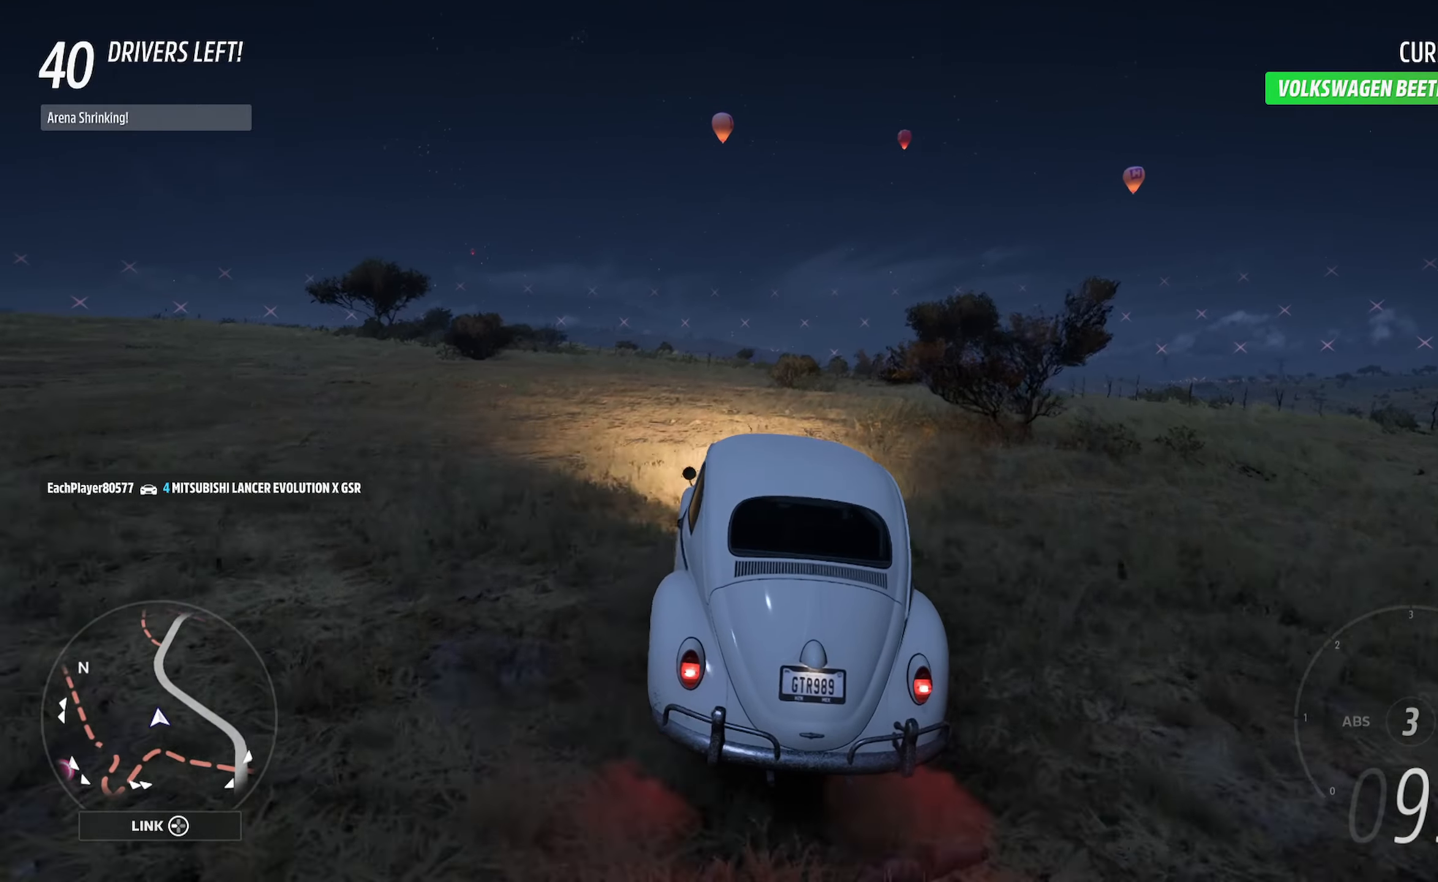
{"buttons": ["A"], "left_stick": "center", "right_stick": "center", "events": [[167, "left_stick", "center"], [267, "left_stick", "right"], [500, "left_stick", "center"]]}
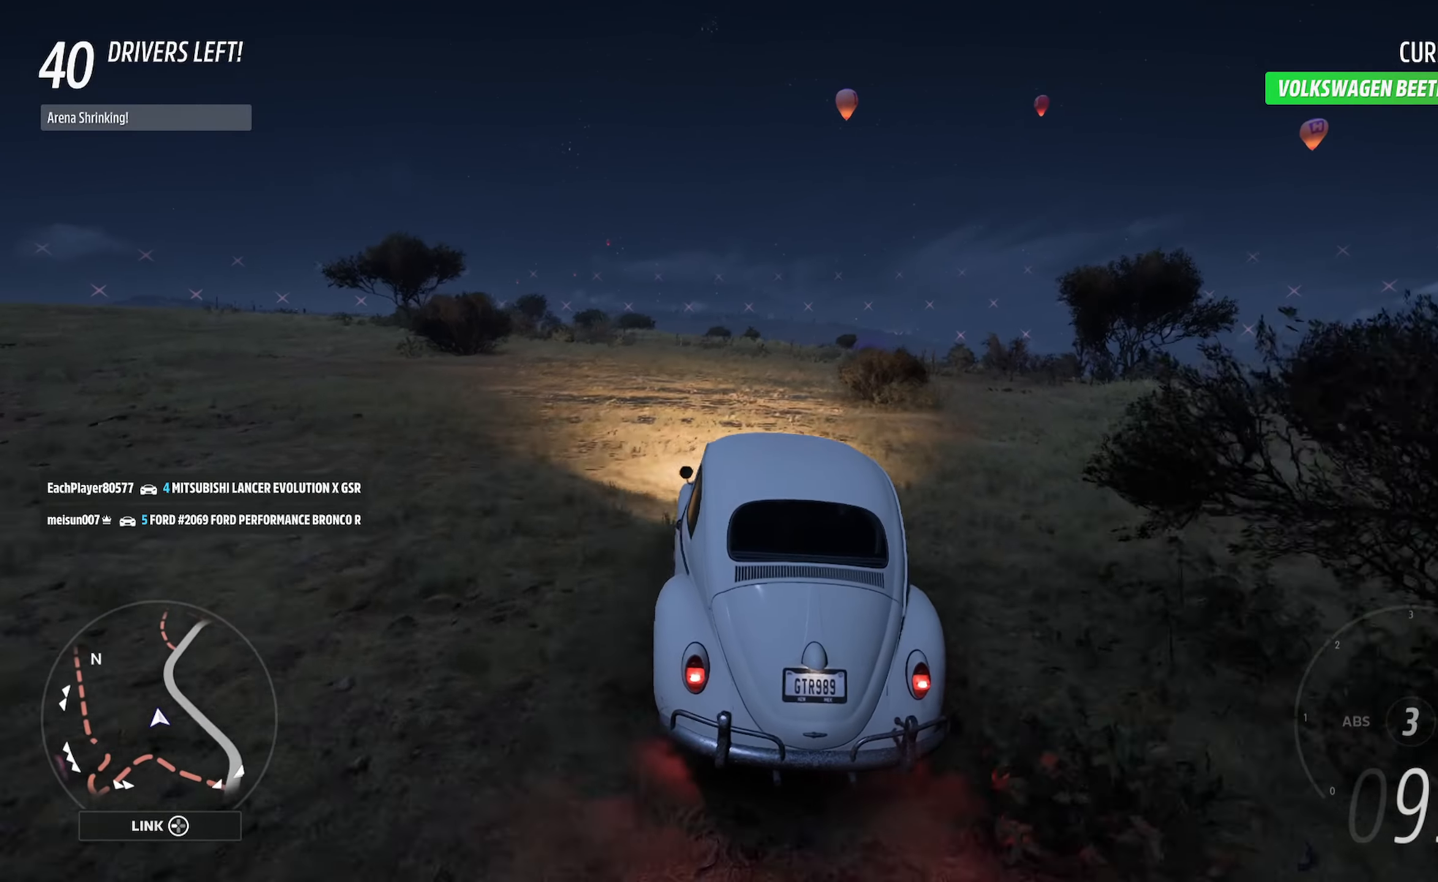
{"buttons": ["A"], "left_stick": "center", "right_stick": "center", "events": [[100, "left_stick", "right"], [250, "left_stick", "center"]]}
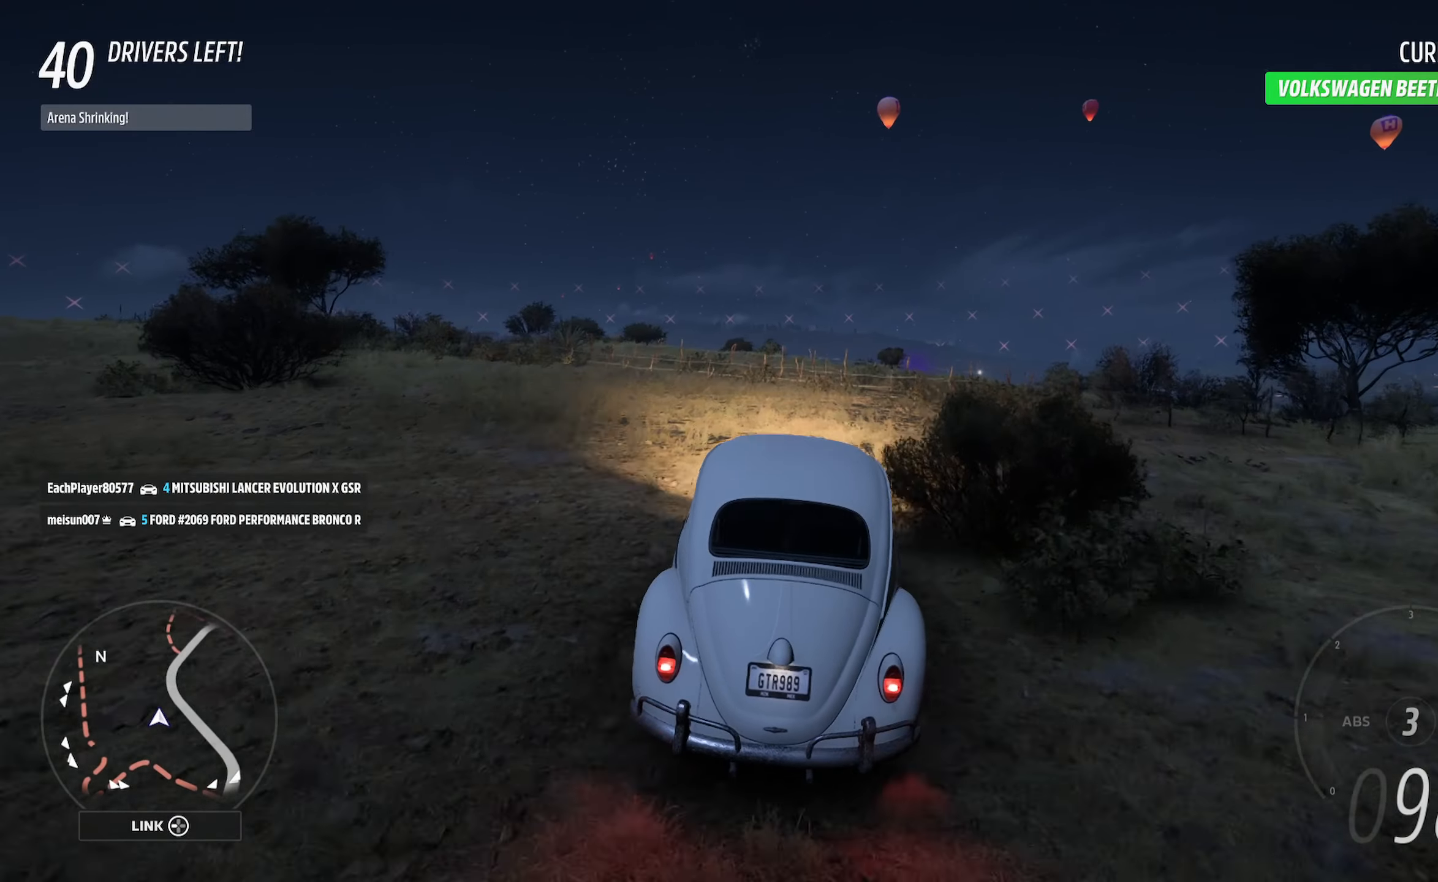
{"buttons": ["A"], "left_stick": "left", "right_stick": "center", "events": [[100, "left_stick", "right"], [233, "left_stick", "center"], [367, "left_stick", "left"]]}
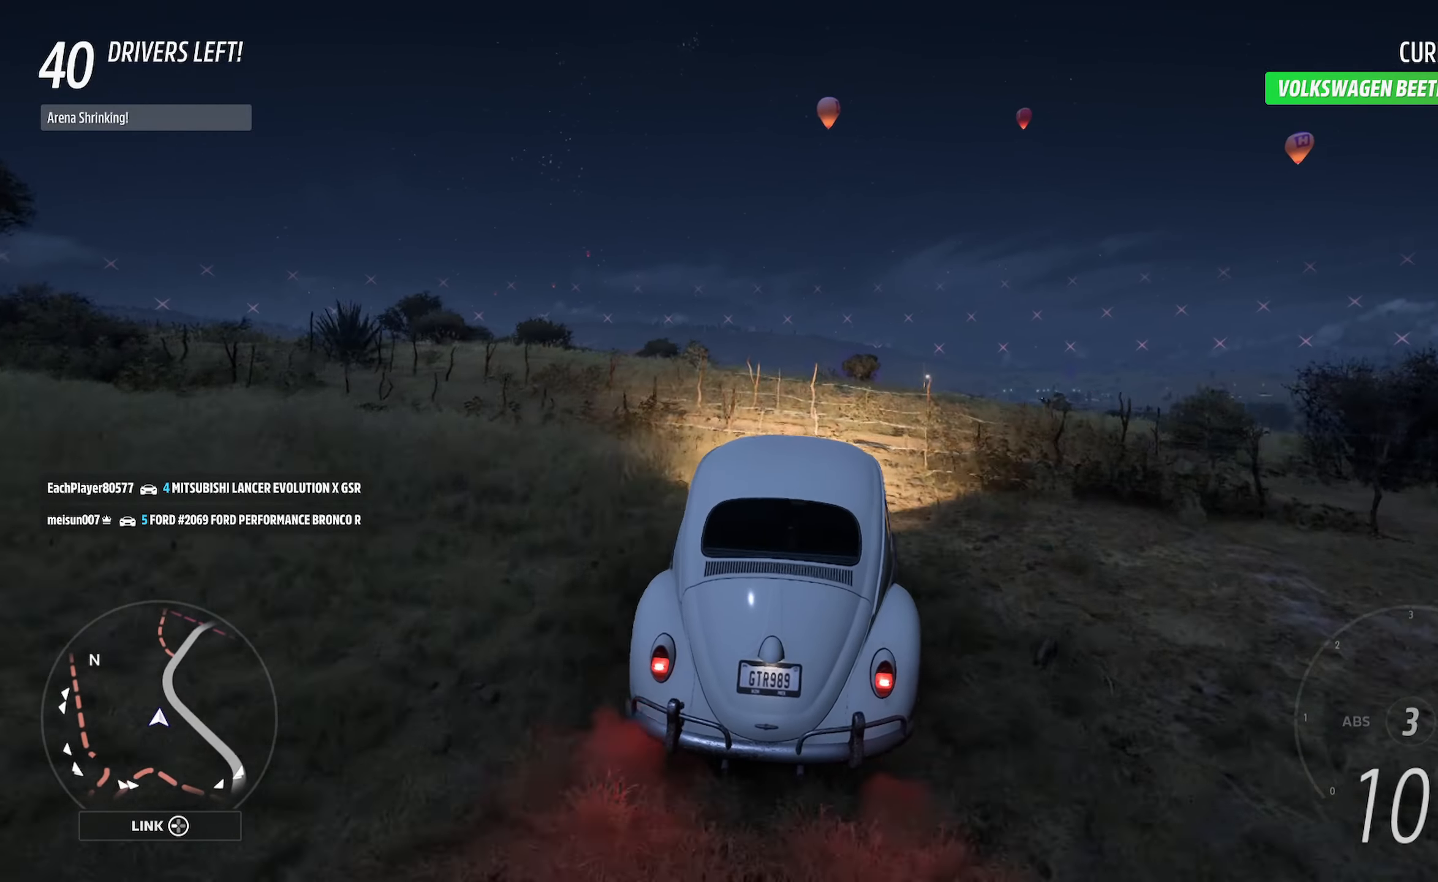
{"buttons": ["A"], "left_stick": "right", "right_stick": "center", "events": [[67, "left_stick", "center"], [400, "left_stick", "right"]]}
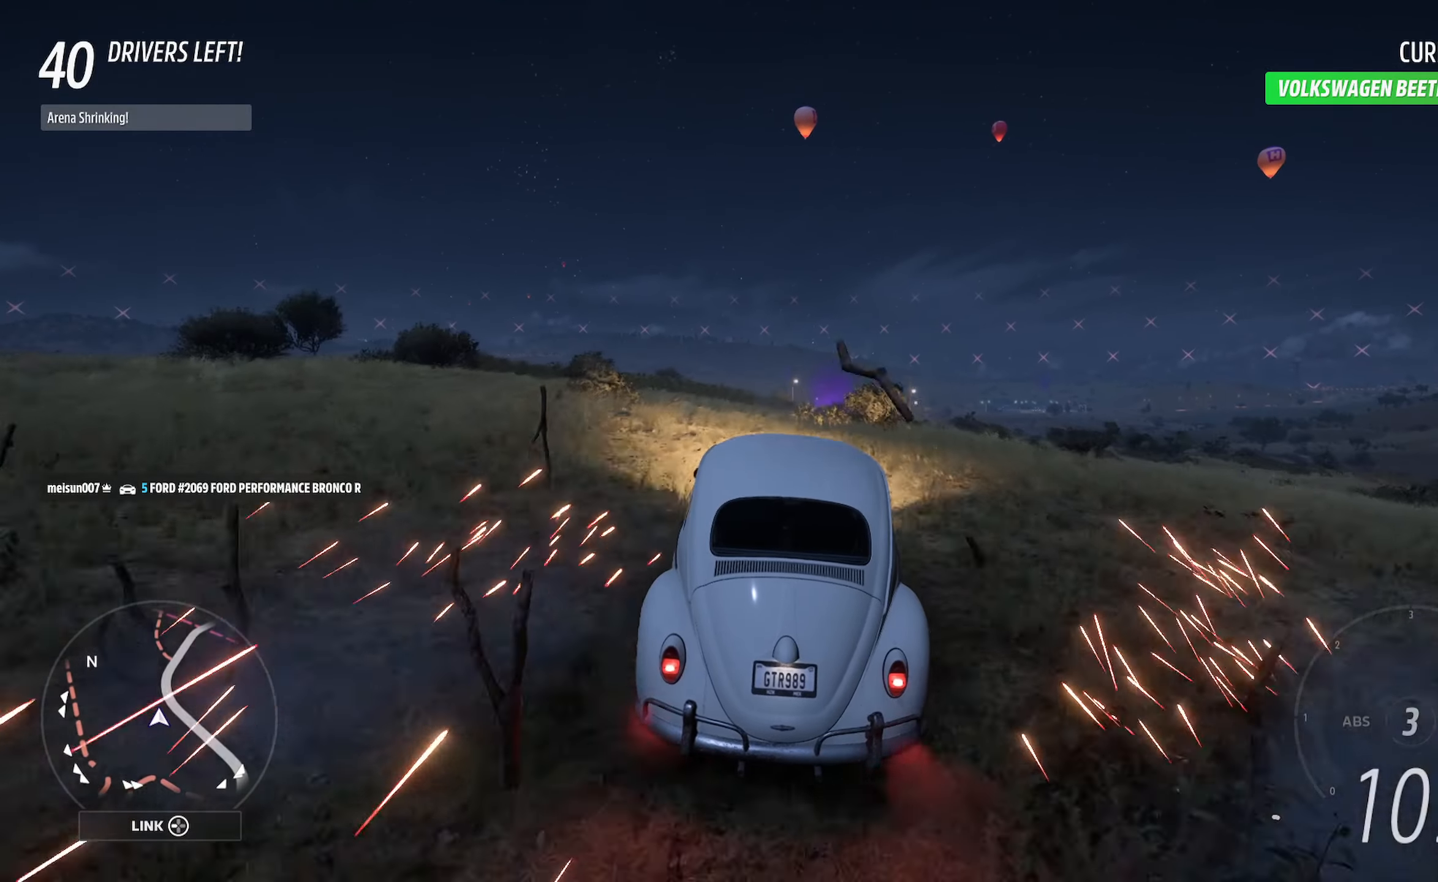
{"buttons": ["A"], "left_stick": "center", "right_stick": "center", "events": [[17, "left_stick", "center"], [267, "left_stick", "right"], [400, "left_stick", "center"]]}
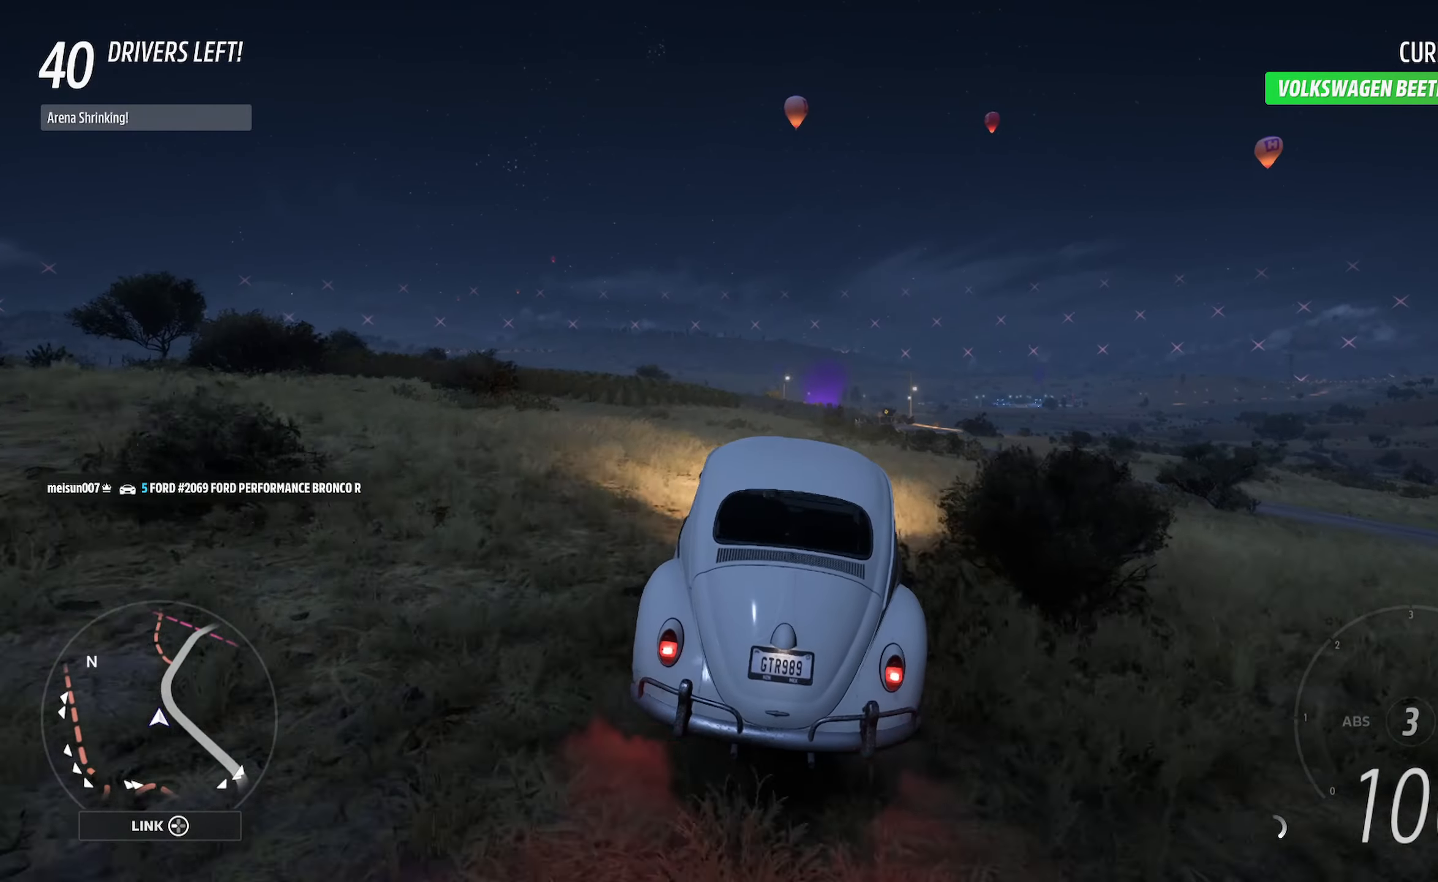
{"buttons": ["A"], "left_stick": "center", "right_stick": "center", "events": [[133, "left_stick", "left"], [350, "left_stick", "center"]]}
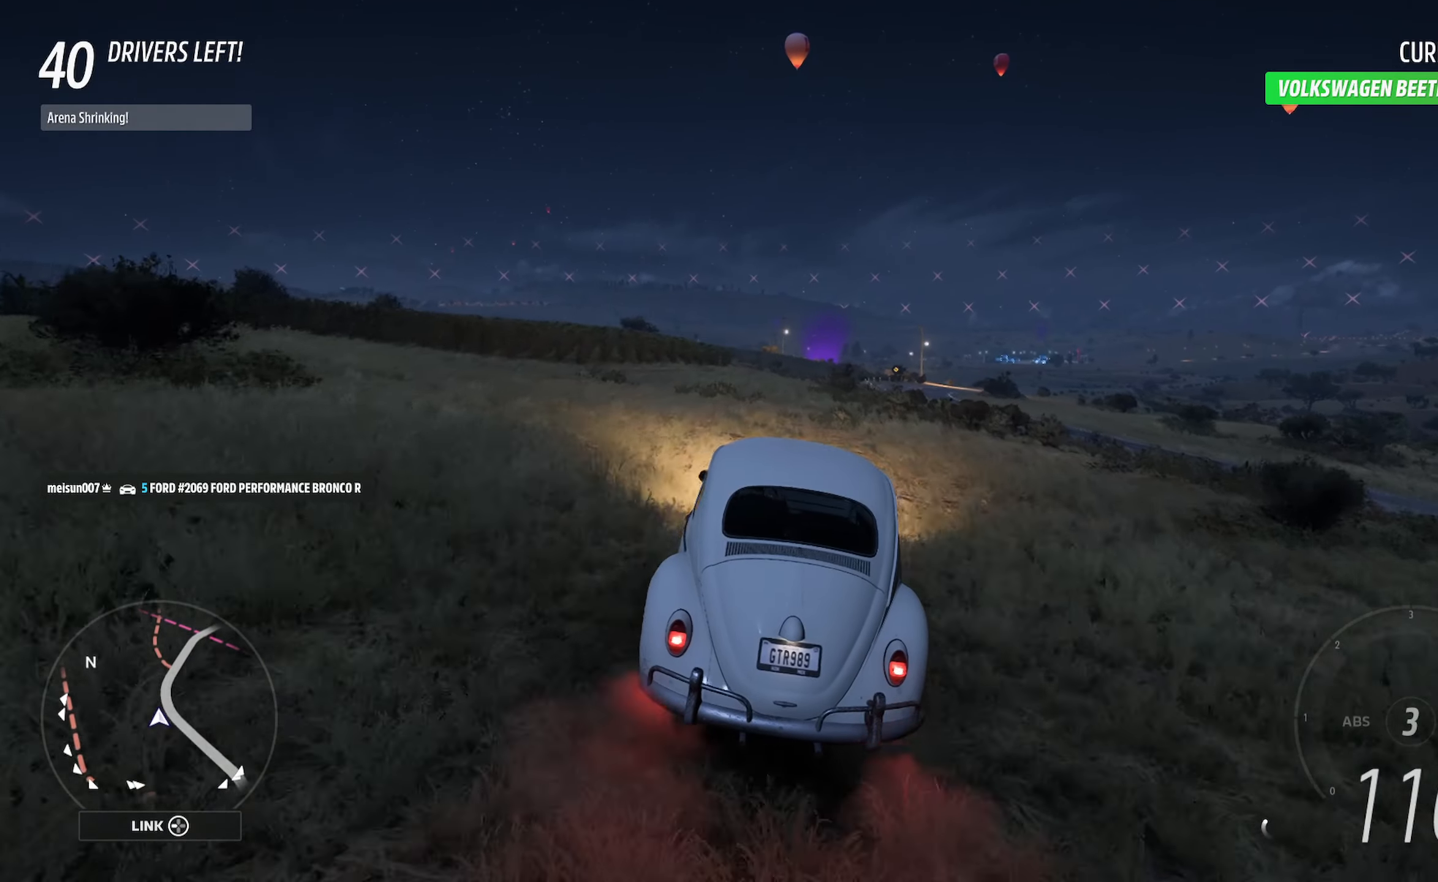
{"buttons": ["A"], "left_stick": "center", "right_stick": "center", "events": [[217, "left_stick", "right"], [333, "left_stick", "center"]]}
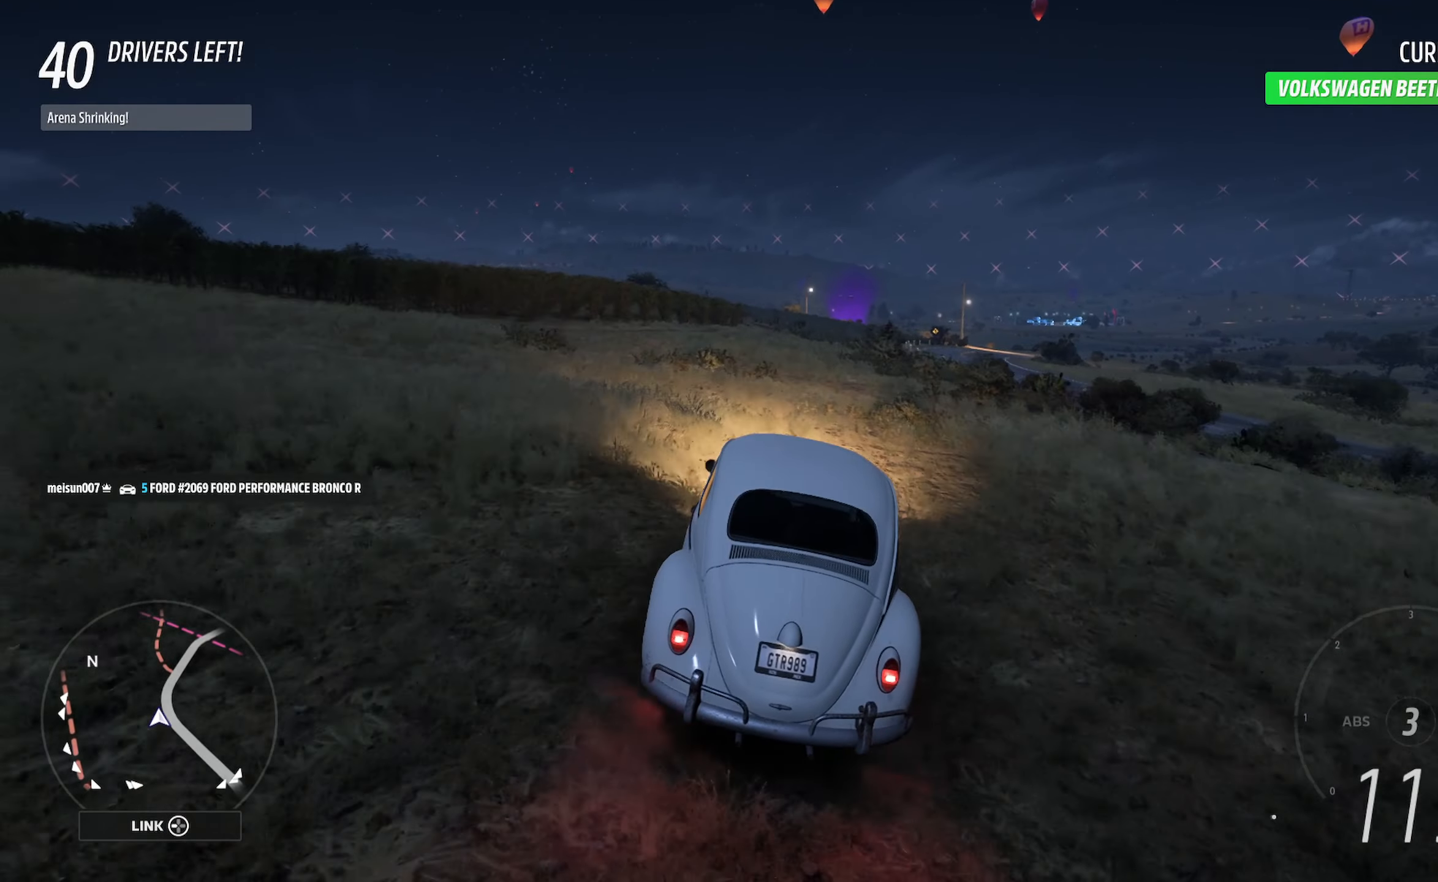
{"buttons": ["A"], "left_stick": "right", "right_stick": "center", "events": [[100, "left_stick", "left"], [267, "left_stick", "center"], [450, "left_stick", "right"]]}